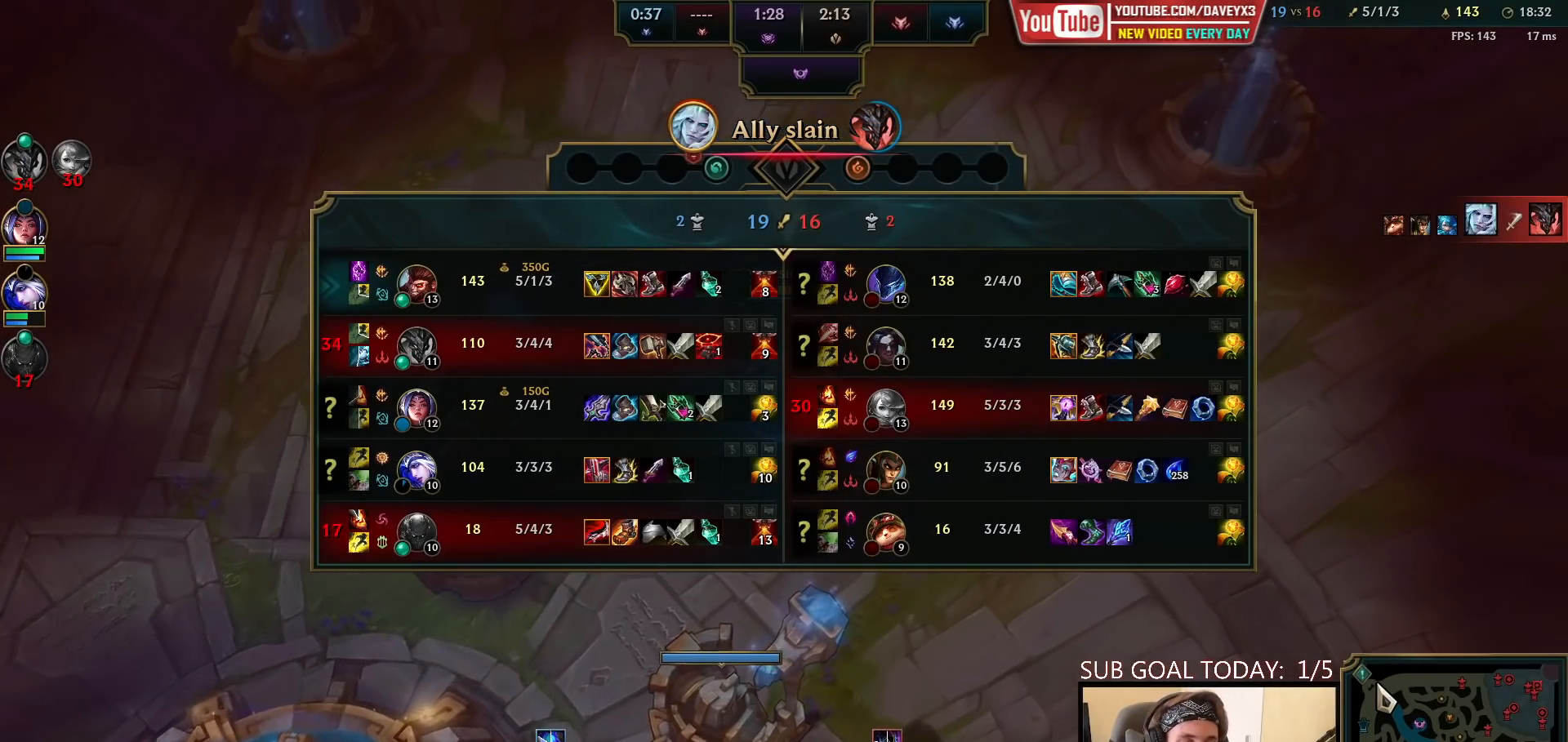
Gameplay with keyboard and mouse; each line is a JSON object with the keys and mouse buttons held at the frame after it. "events" lists presses ("down") and releases ("up") of "a", "ctrl", "d", "e", "f", "q", "r", "s", "shift", "space", "tab", "w", "mouse_left", "mouse_wheel", "mouse_right", "mouse_mb4" and "mouse_mb5" between this image and that frame as [ms after this image, input, new state], when the widget could be followed in between. "mouse_left", "mouse_wheel", "mouse_right", "mouse_mb4", "mouse_mb5" = the "left", "wheel", "right", "mb4", "mb5" buttons of the "mouse" list. No other keys are recorded. "wheel" means that the mouse wheel is clicked or scrolled. Mouse movement is not recorded.
{"keys": ["space", "tab"], "mouse": [], "events": []}
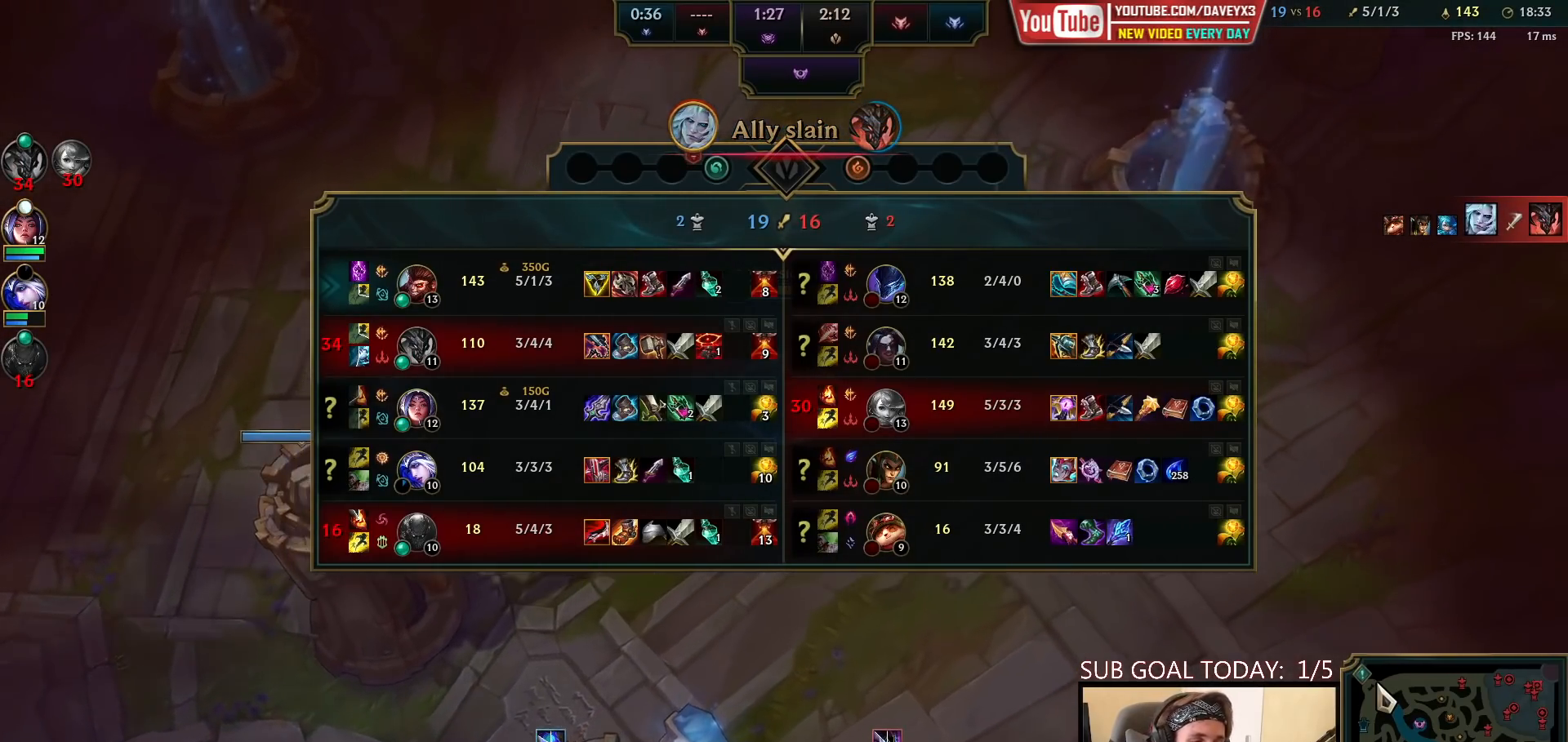
{"keys": ["space", "tab"], "mouse": [], "events": []}
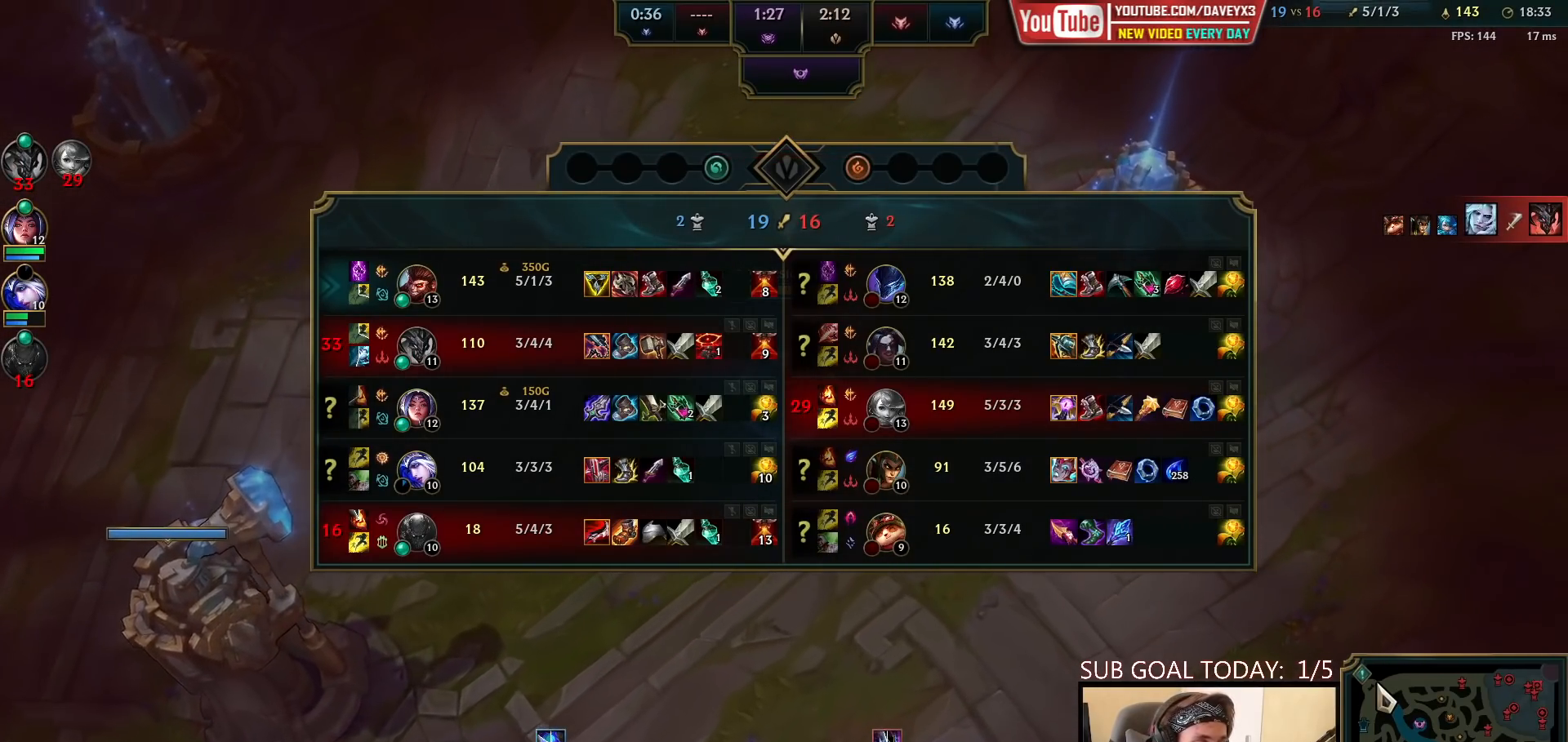
{"keys": ["space", "tab"], "mouse": [], "events": []}
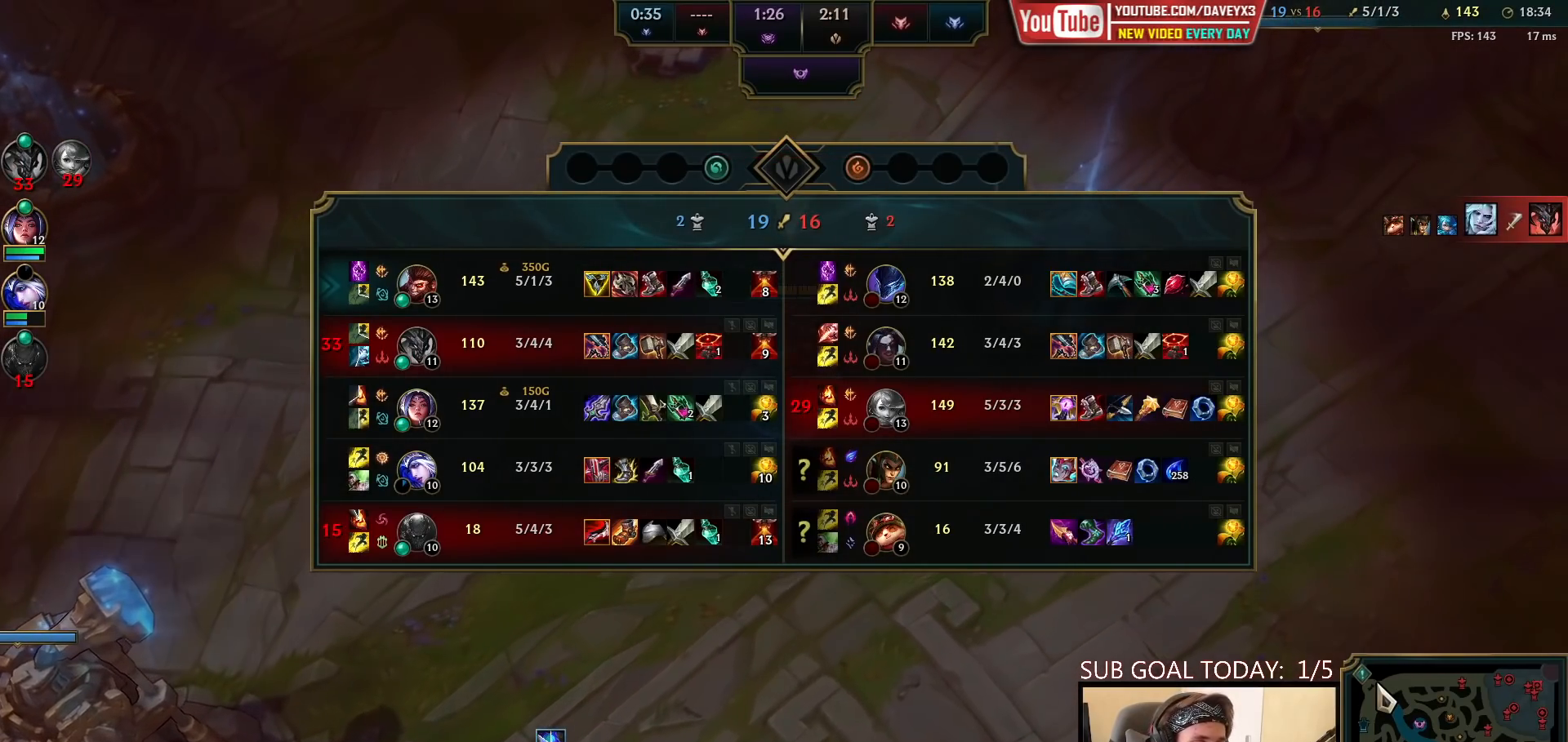
{"keys": ["space", "tab"], "mouse": [], "events": []}
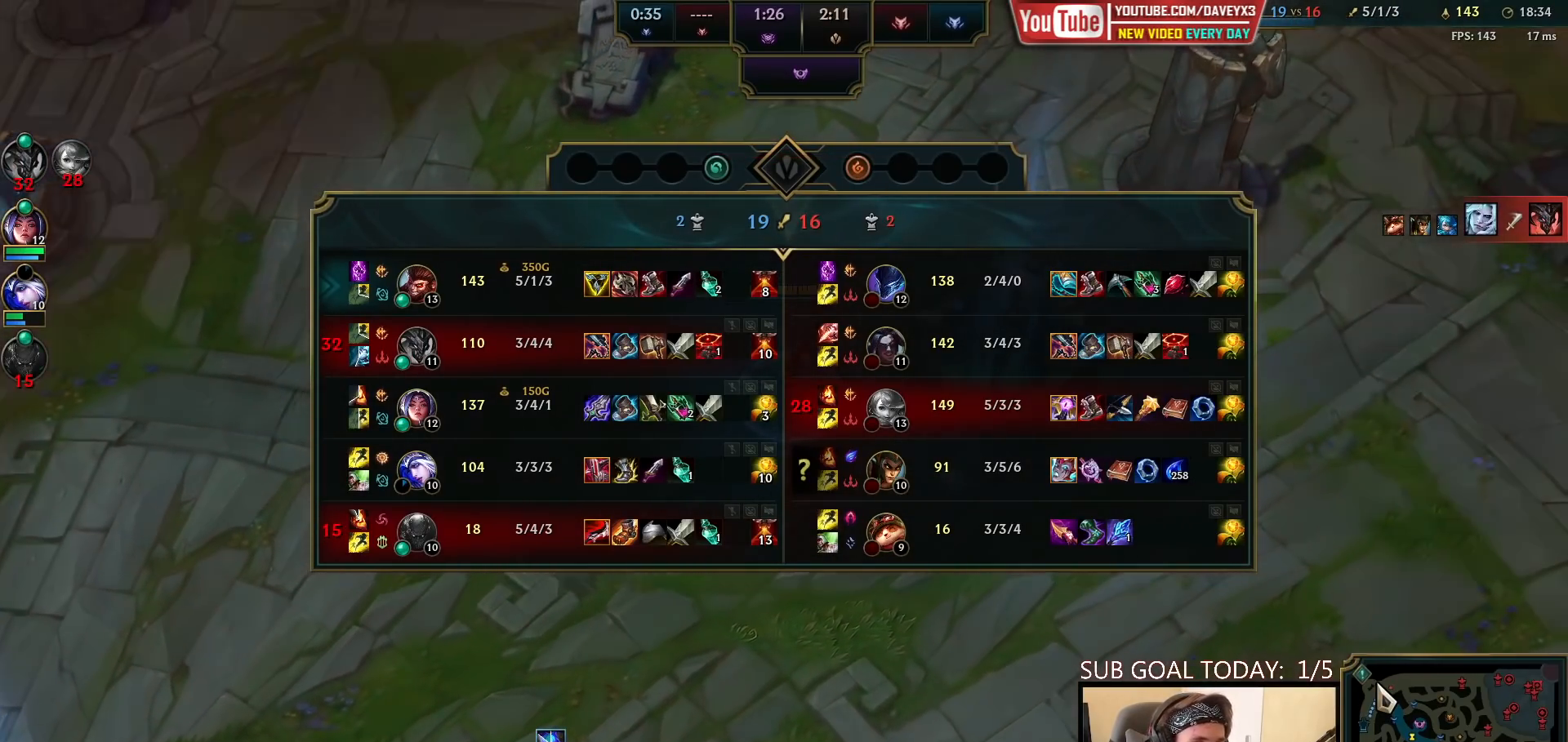
{"keys": ["space", "tab"], "mouse": [], "events": []}
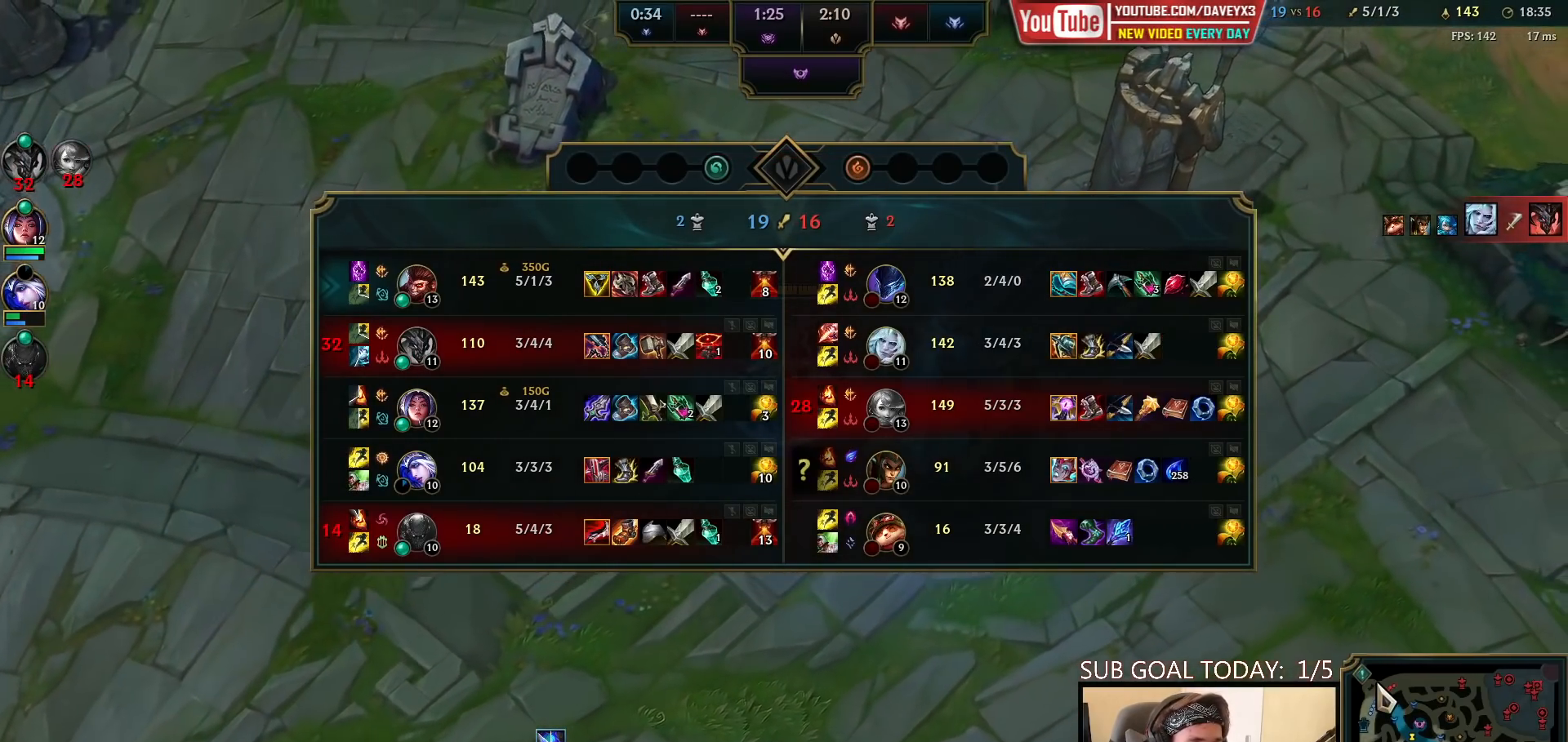
{"keys": [], "mouse": ["right"], "events": [[150, "space", "up"], [150, "tab", "up"], [433, "mouse_right", "down"]]}
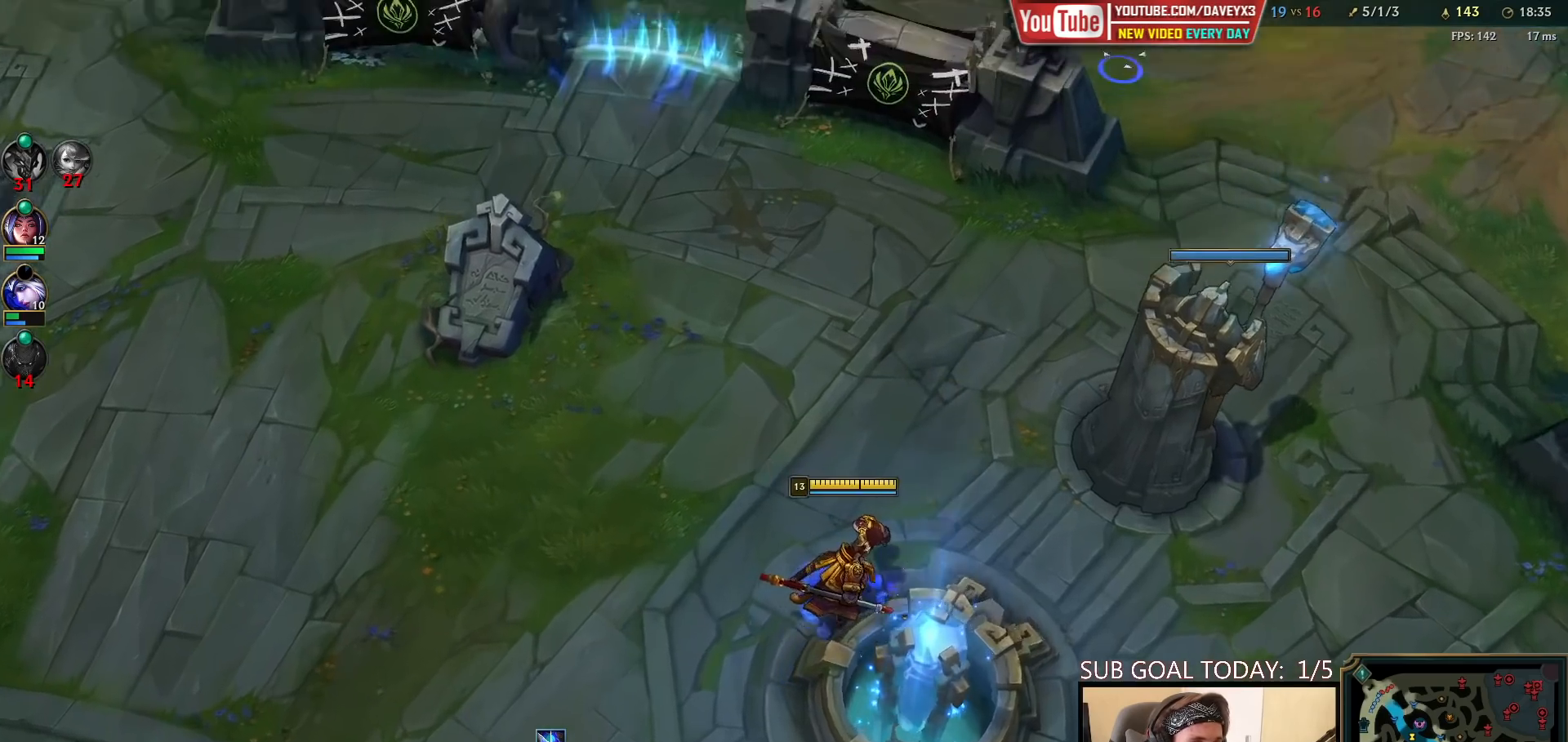
{"keys": [], "mouse": ["right"], "events": [[17, "mouse_right", "up"], [100, "mouse_right", "down"], [200, "mouse_right", "up"], [450, "mouse_right", "down"]]}
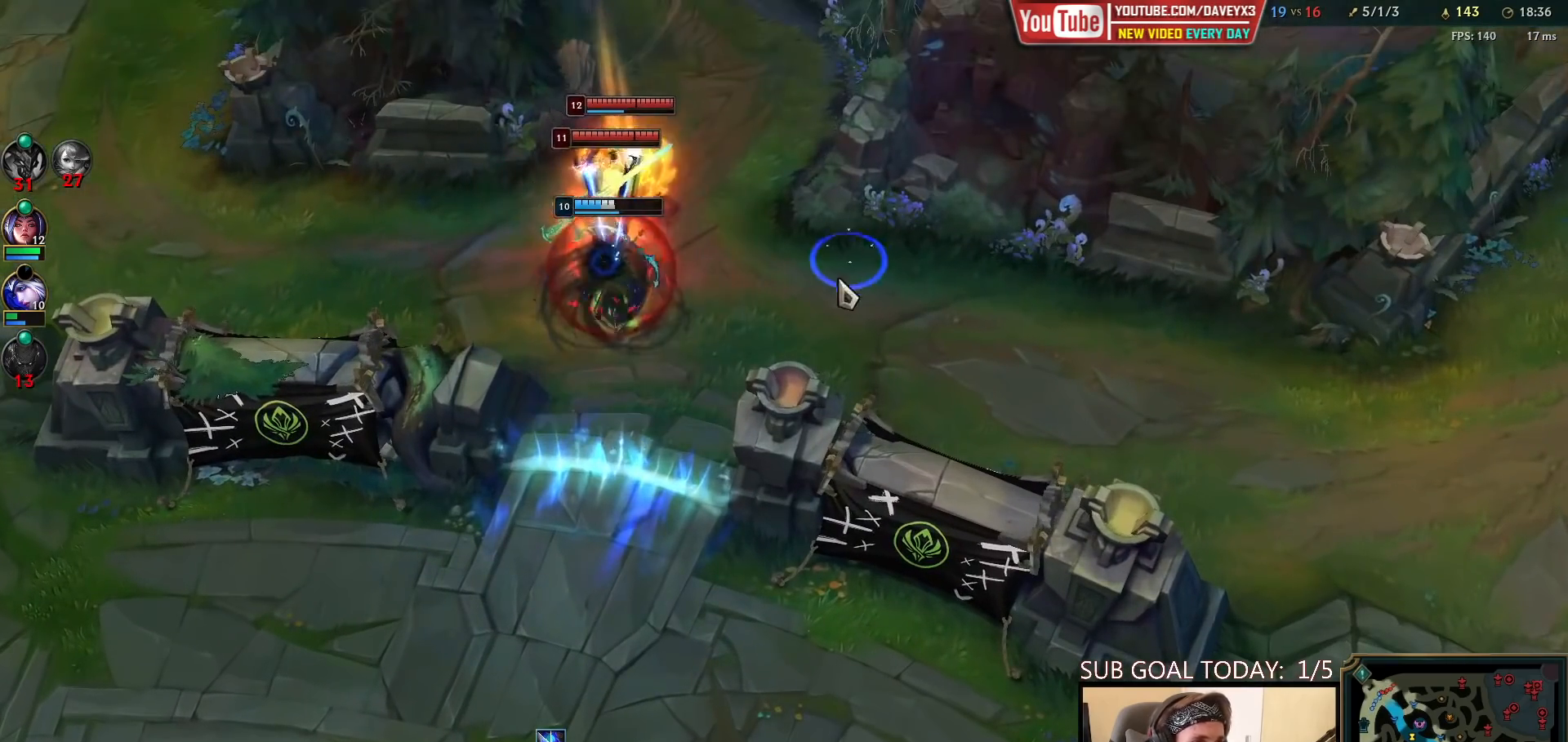
{"keys": [], "mouse": [], "events": [[17, "mouse_right", "up"], [83, "mouse_right", "down"], [200, "mouse_right", "up"]]}
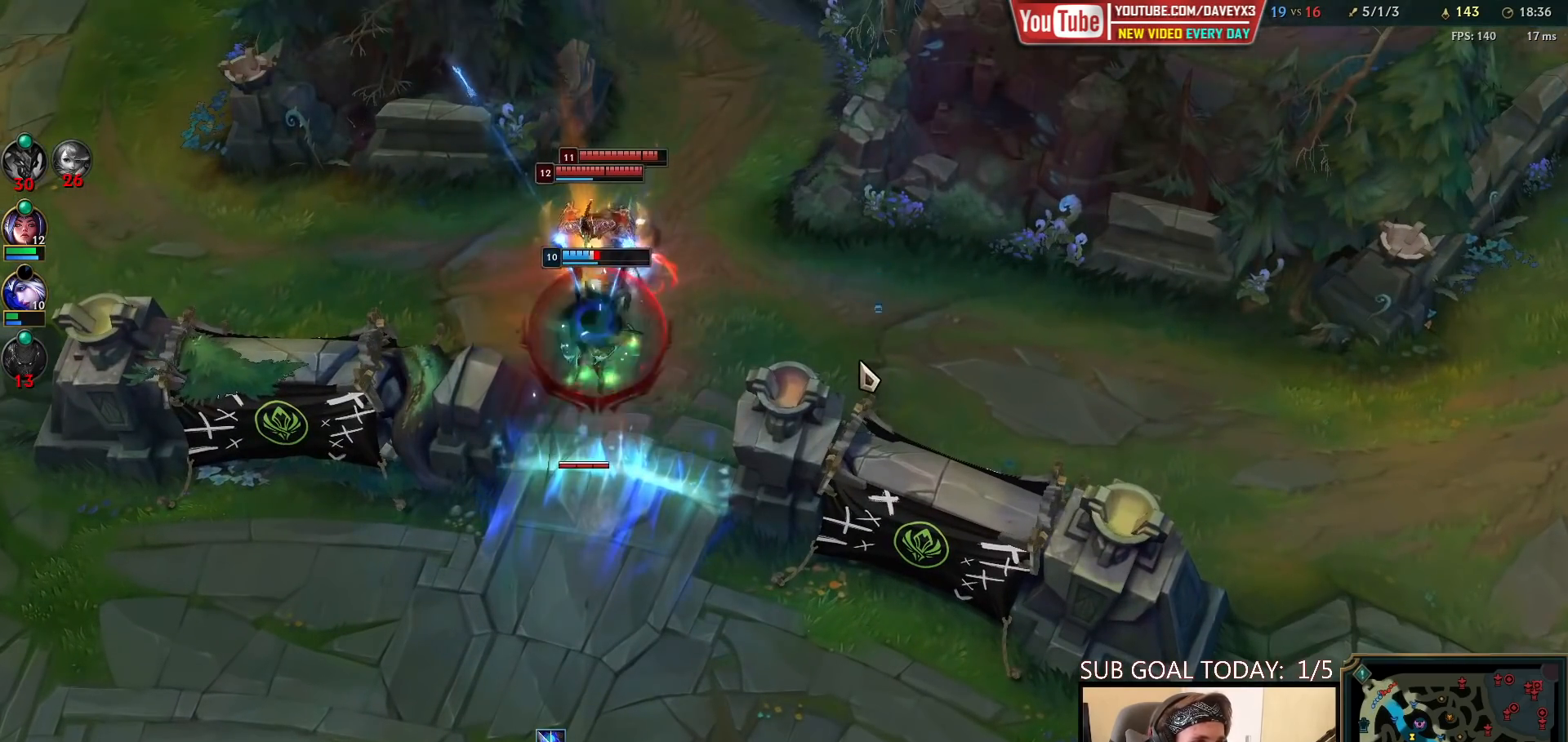
{"keys": [], "mouse": ["right"], "events": [[417, "mouse_right", "down"]]}
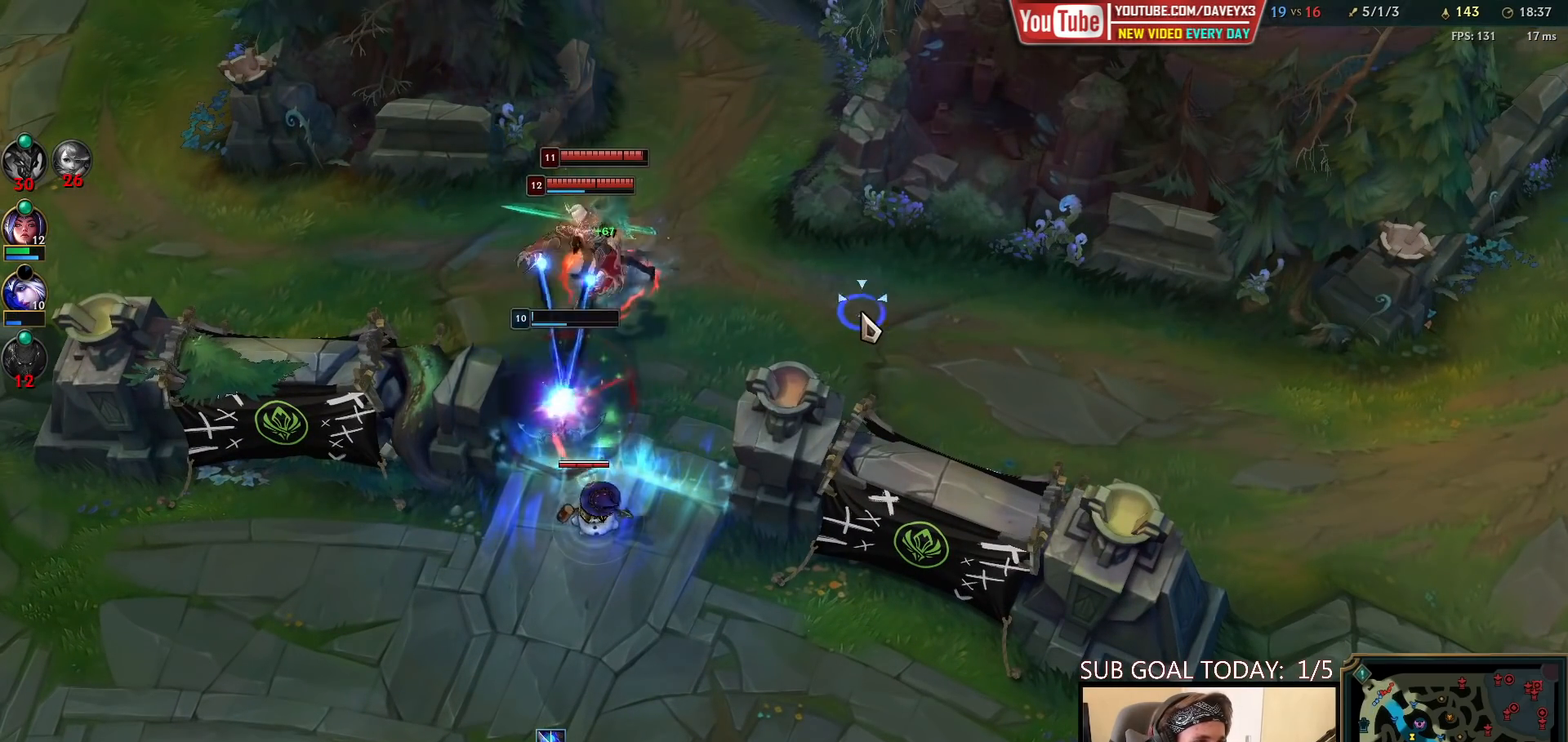
{"keys": [], "mouse": [], "events": [[17, "mouse_right", "up"], [100, "mouse_right", "down"], [183, "mouse_right", "up"]]}
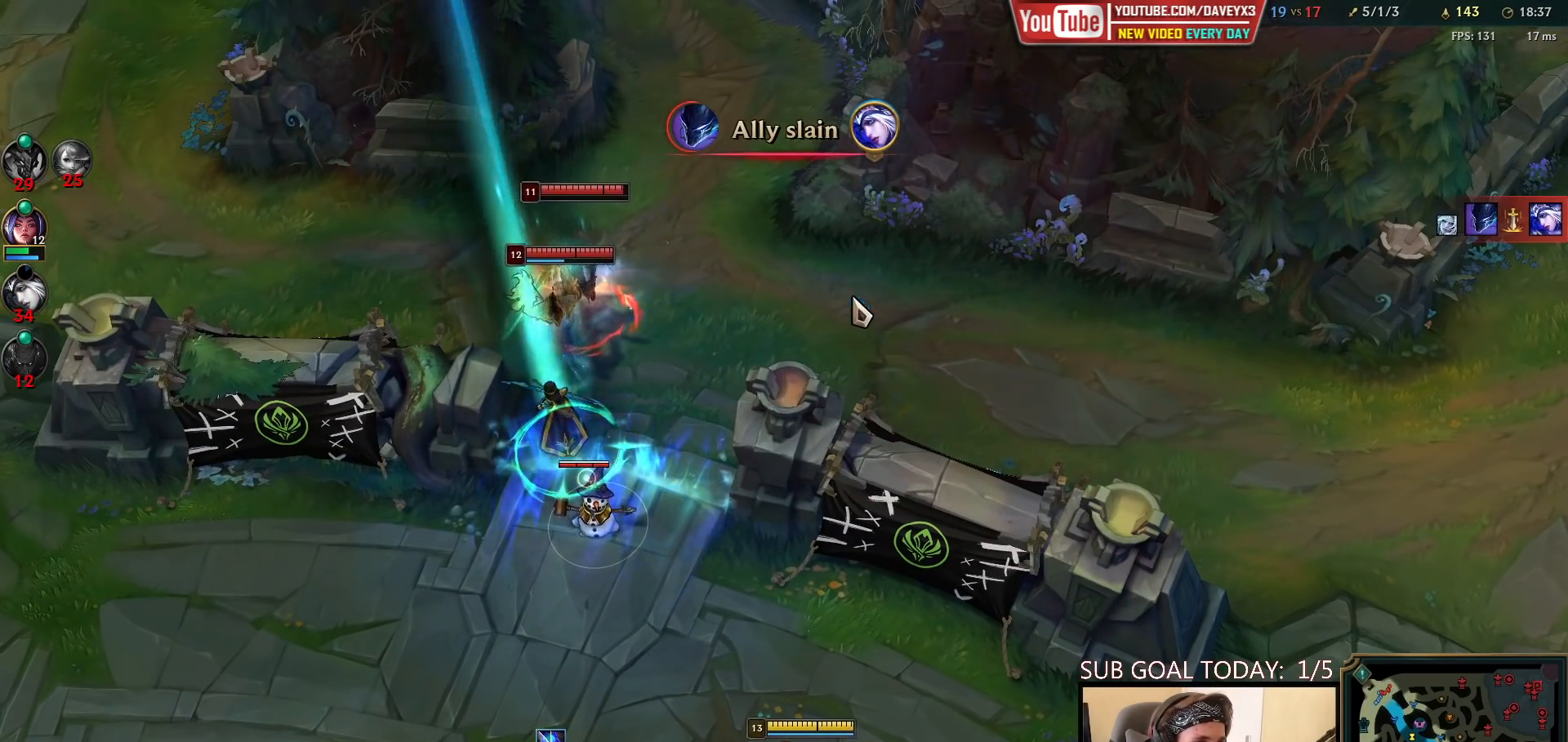
{"keys": [], "mouse": ["right"], "events": [[483, "mouse_right", "down"]]}
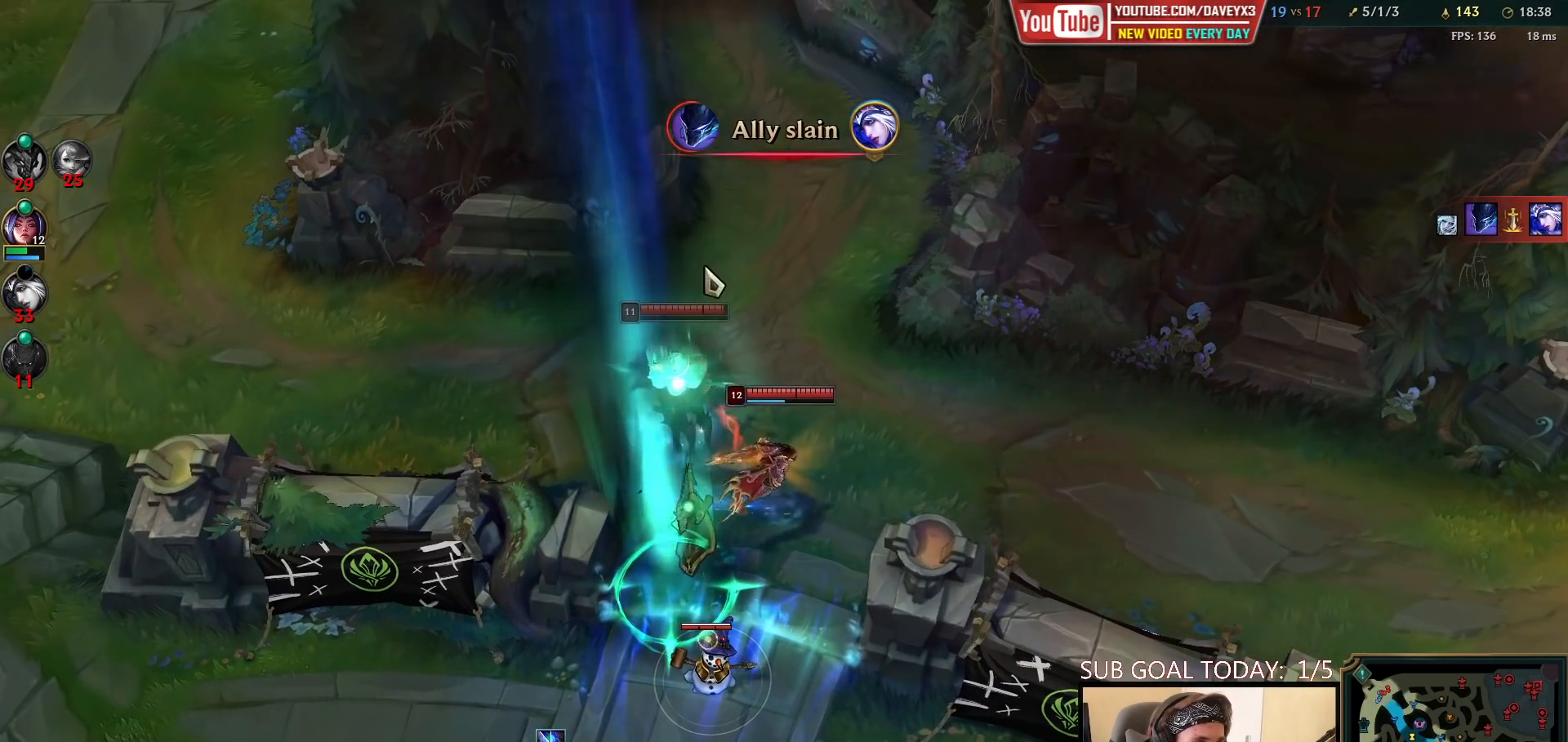
{"keys": [], "mouse": [], "events": [[117, "mouse_right", "up"]]}
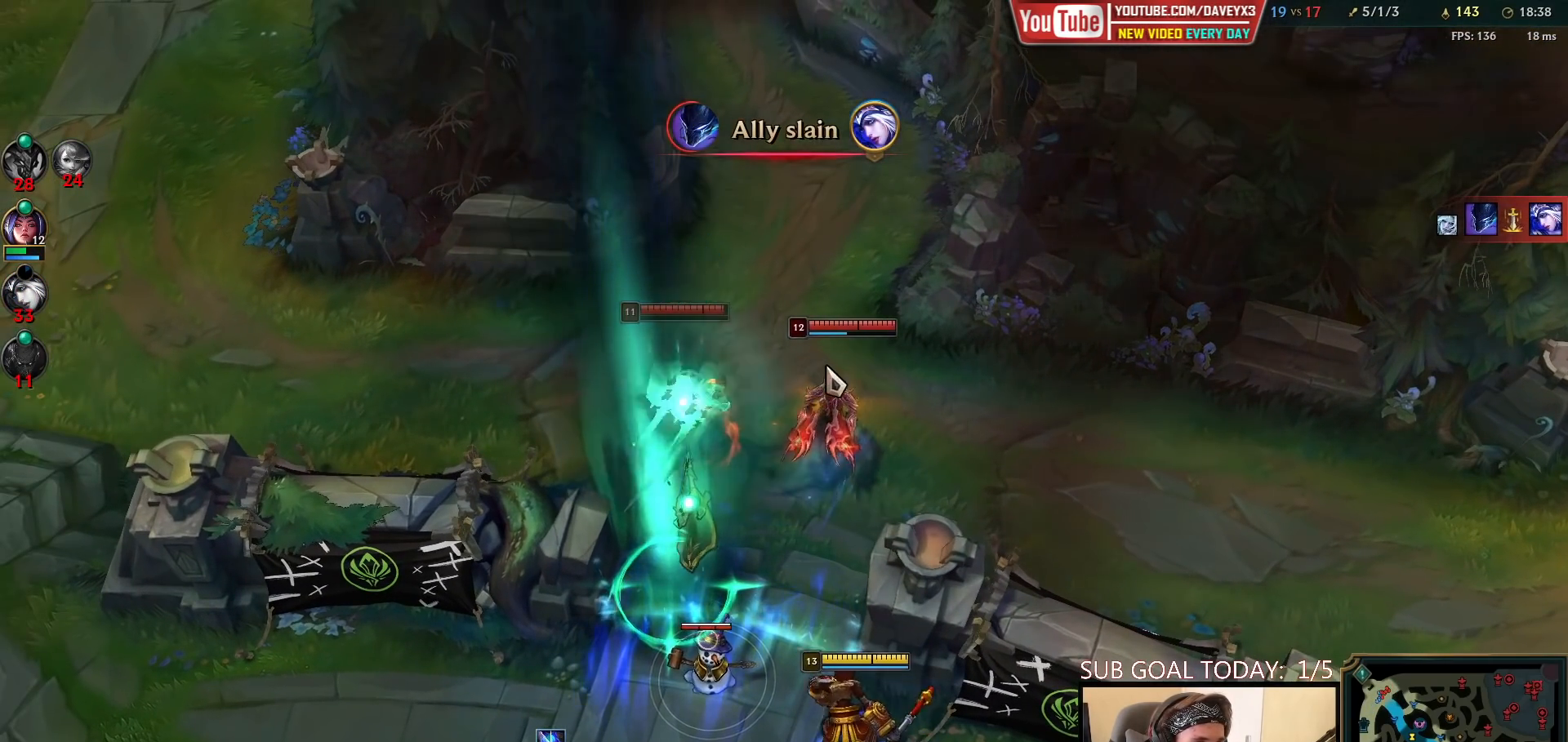
{"keys": [], "mouse": [], "events": [[350, "mouse_right", "down"], [467, "mouse_right", "up"]]}
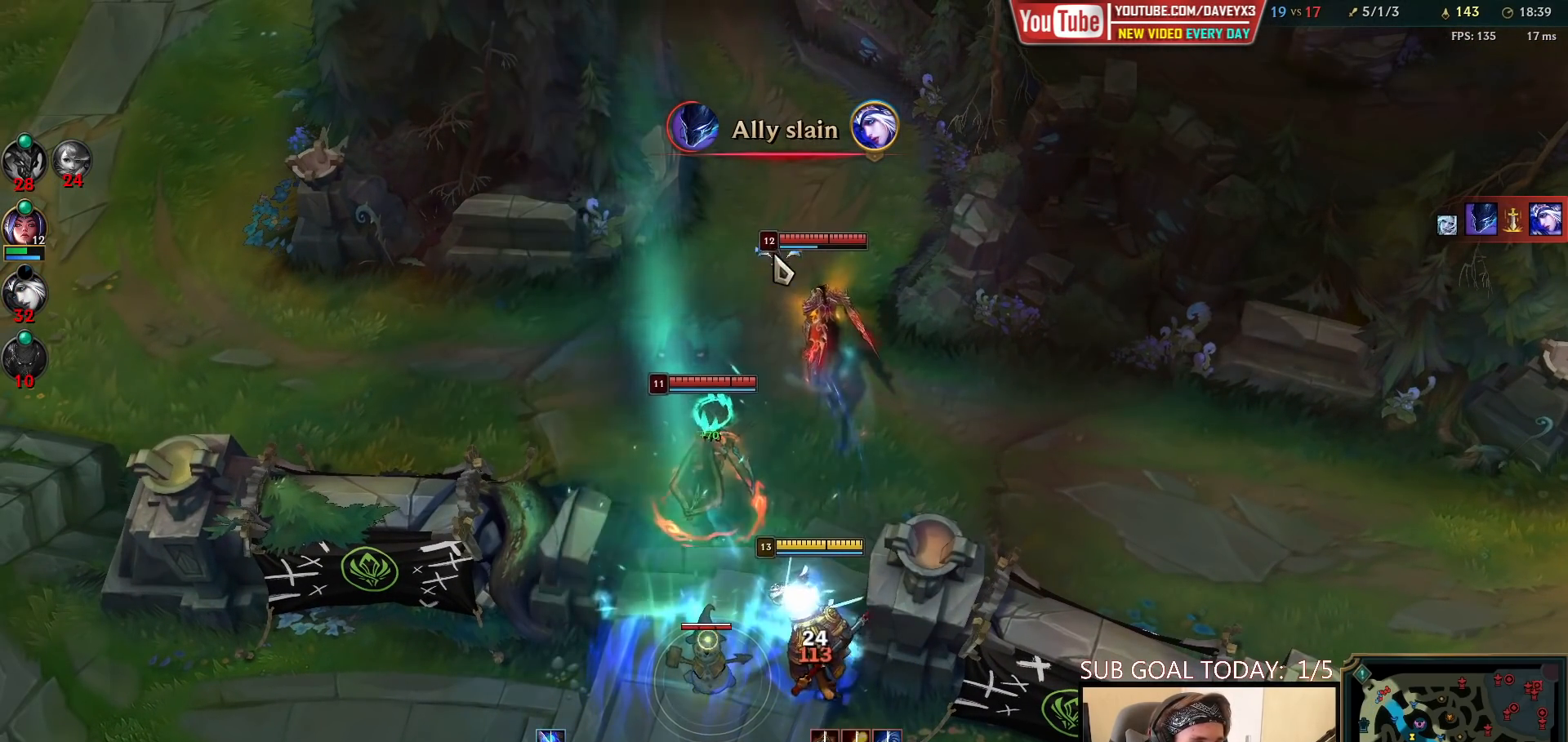
{"keys": ["e"], "mouse": [], "events": [[317, "e", "down"], [383, "e", "up"], [383, "mouse_left", "down"], [450, "e", "down"], [450, "mouse_left", "up"]]}
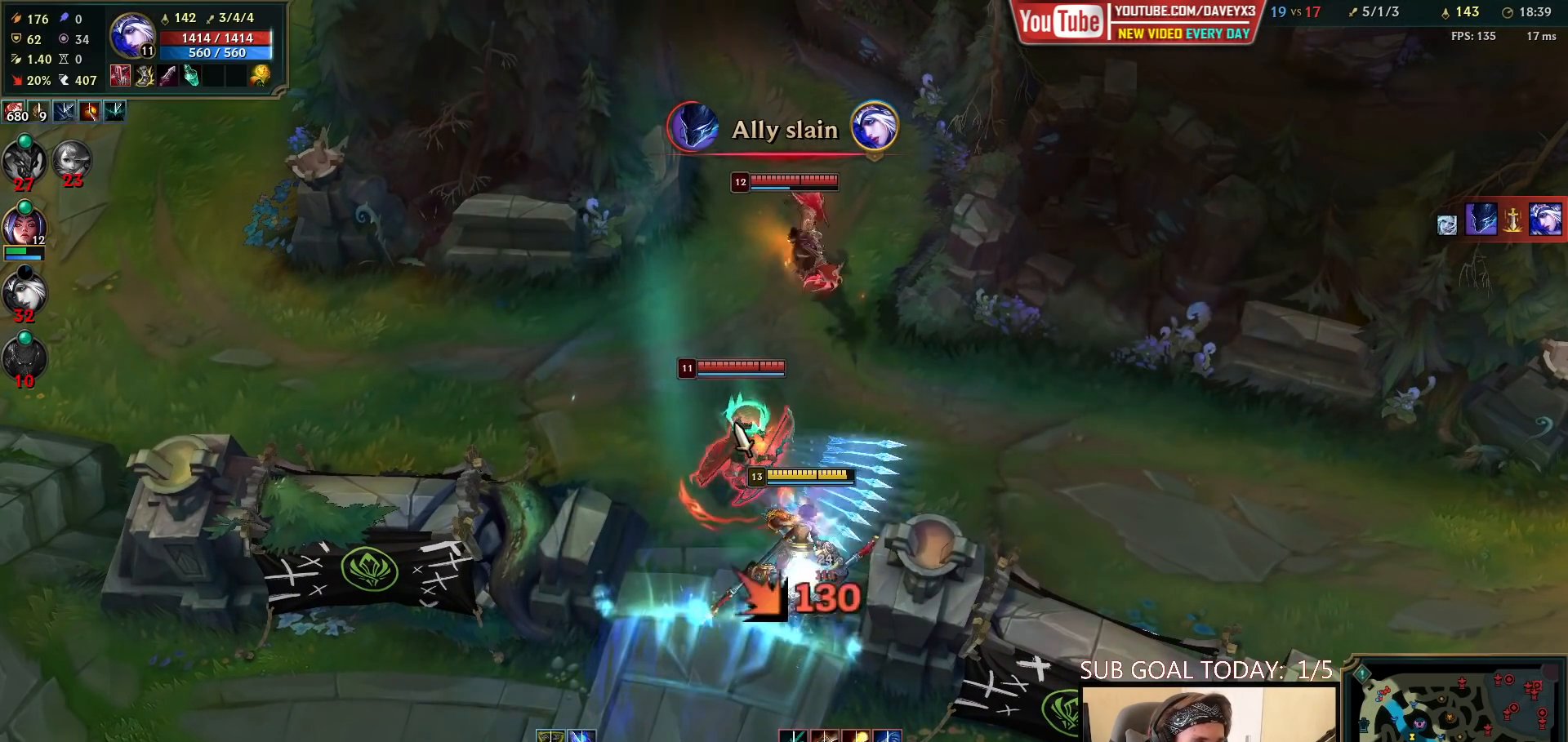
{"keys": [], "mouse": [], "events": [[17, "mouse_left", "down"], [100, "e", "up"], [100, "mouse_left", "up"], [133, "mouse_left", "down"], [217, "mouse_left", "up"], [250, "mouse_left", "down"], [333, "mouse_left", "up"], [367, "mouse_left", "down"], [400, "q", "down"], [450, "q", "up"], [467, "mouse_left", "up"]]}
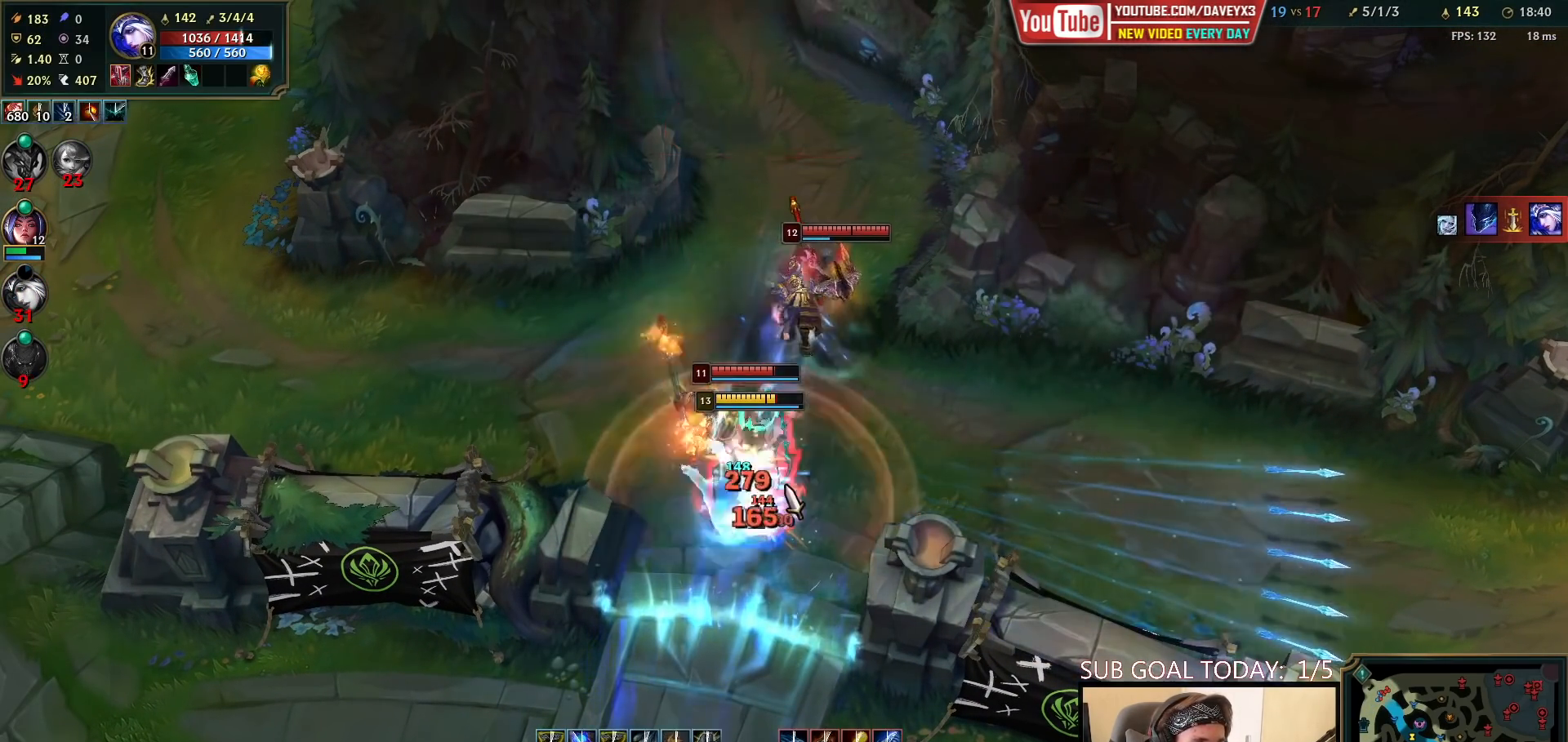
{"keys": [], "mouse": [], "events": [[17, "q", "down"], [83, "q", "up"], [117, "q", "down"], [233, "q", "up"], [283, "r", "down"], [350, "r", "up"], [383, "mouse_right", "down"], [417, "r", "down"], [467, "mouse_right", "up"], [500, "r", "up"]]}
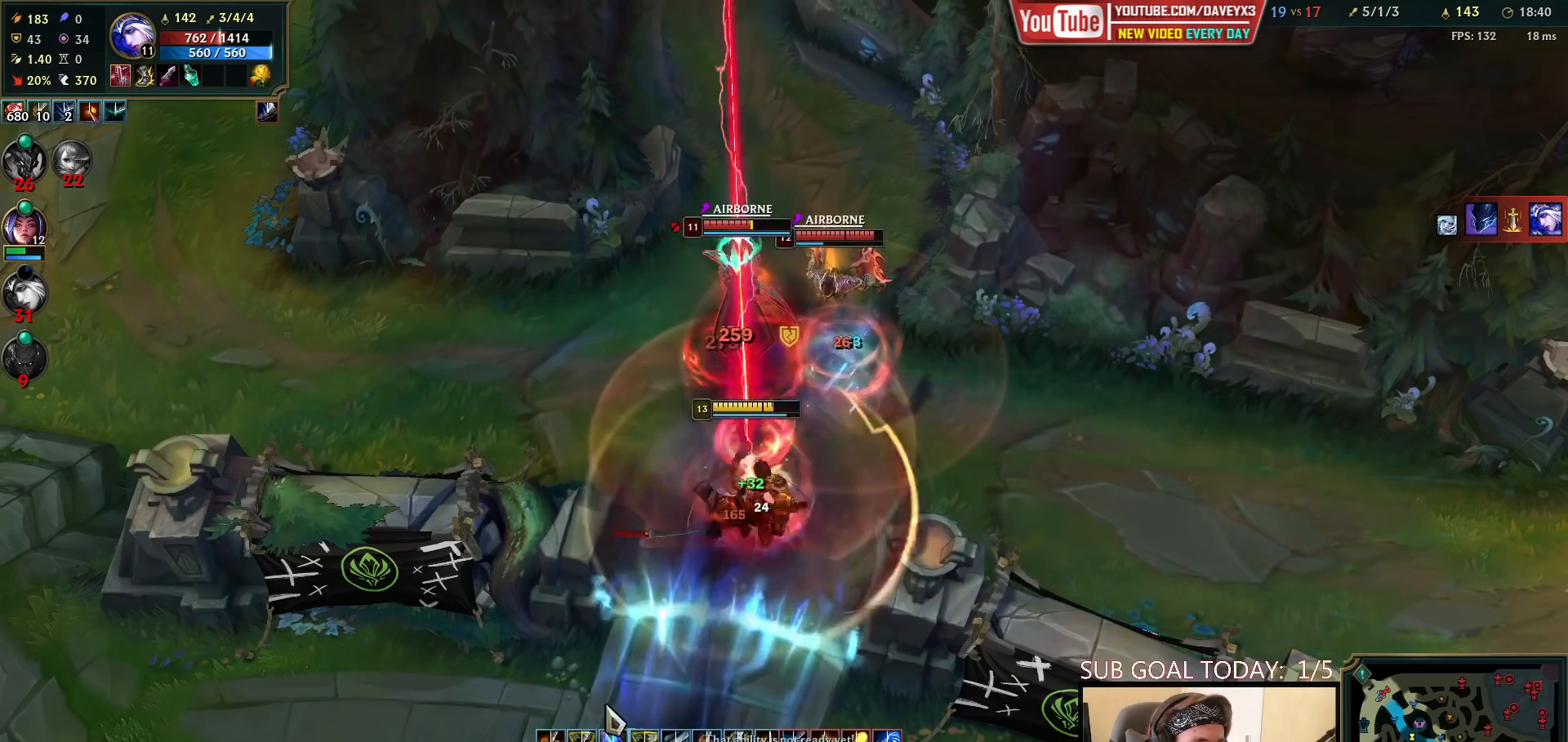
{"keys": [], "mouse": [], "events": [[33, "mouse_right", "down"], [117, "mouse_right", "up"], [233, "mouse_right", "down"], [317, "mouse_right", "up"], [400, "mouse_right", "down"], [483, "mouse_right", "up"]]}
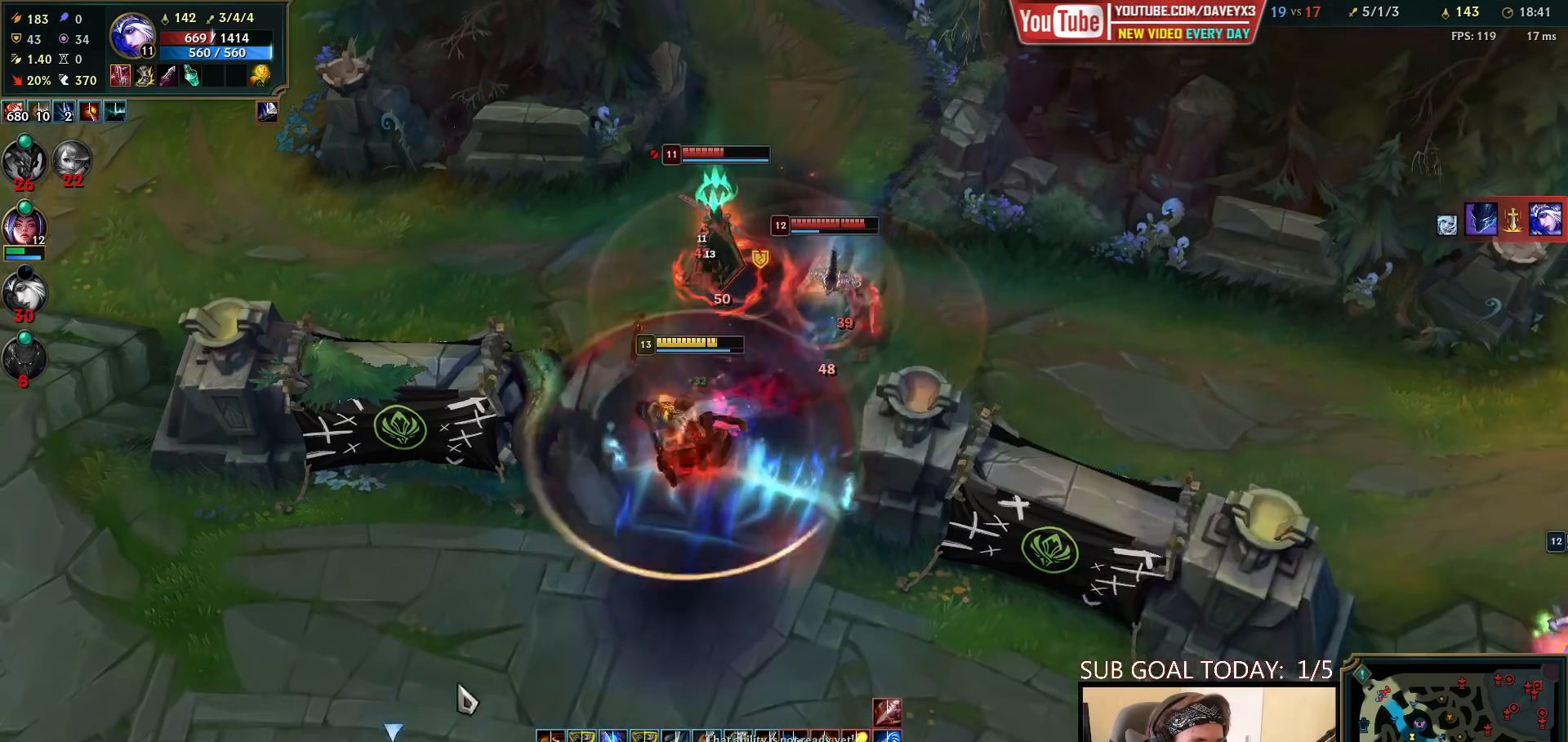
{"keys": [], "mouse": [], "events": [[217, "mouse_right", "down"], [333, "mouse_right", "up"]]}
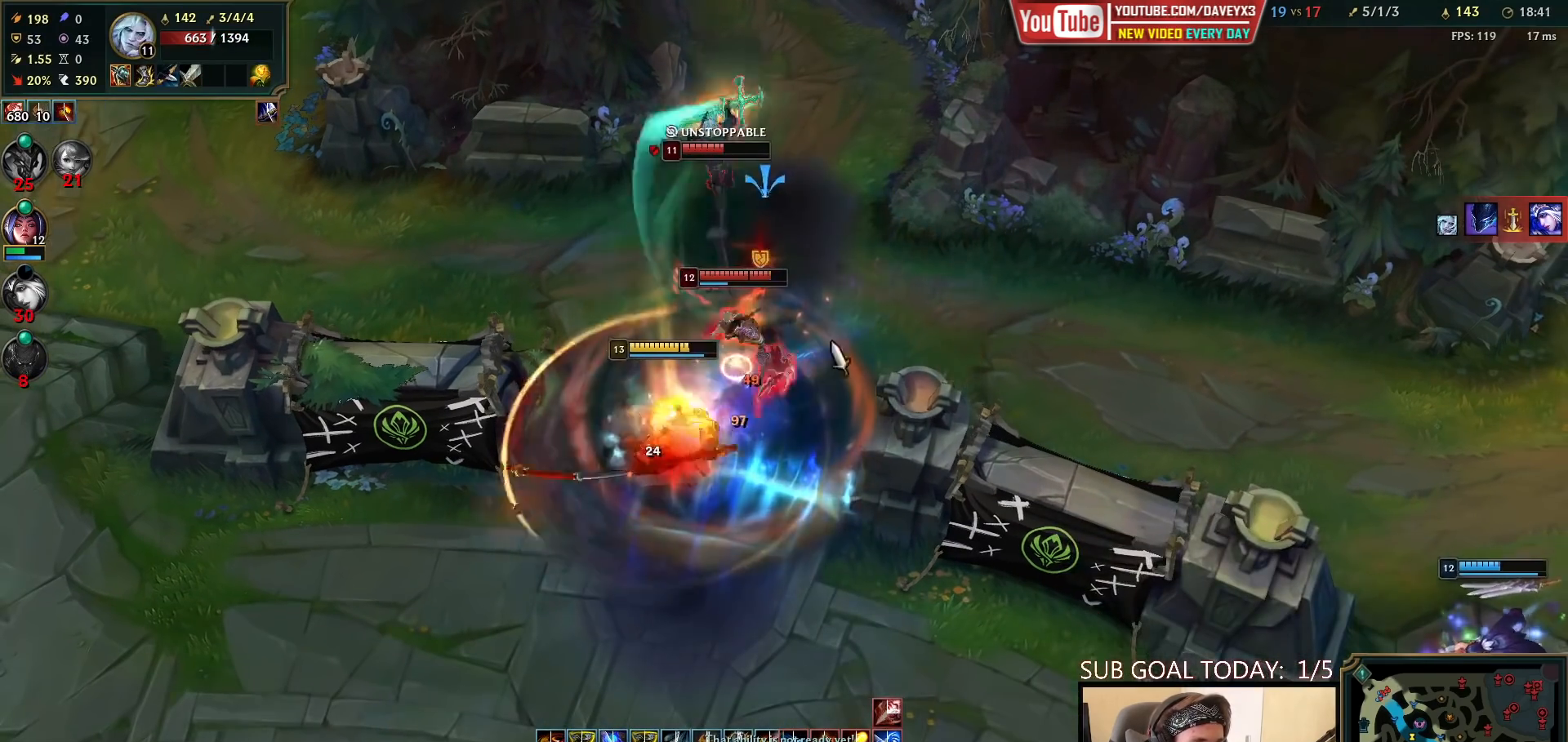
{"keys": ["r"], "mouse": ["right"], "events": [[83, "mouse_right", "down"], [150, "mouse_right", "up"], [217, "mouse_right", "down"], [383, "mouse_right", "up"], [450, "r", "down"], [467, "mouse_right", "down"]]}
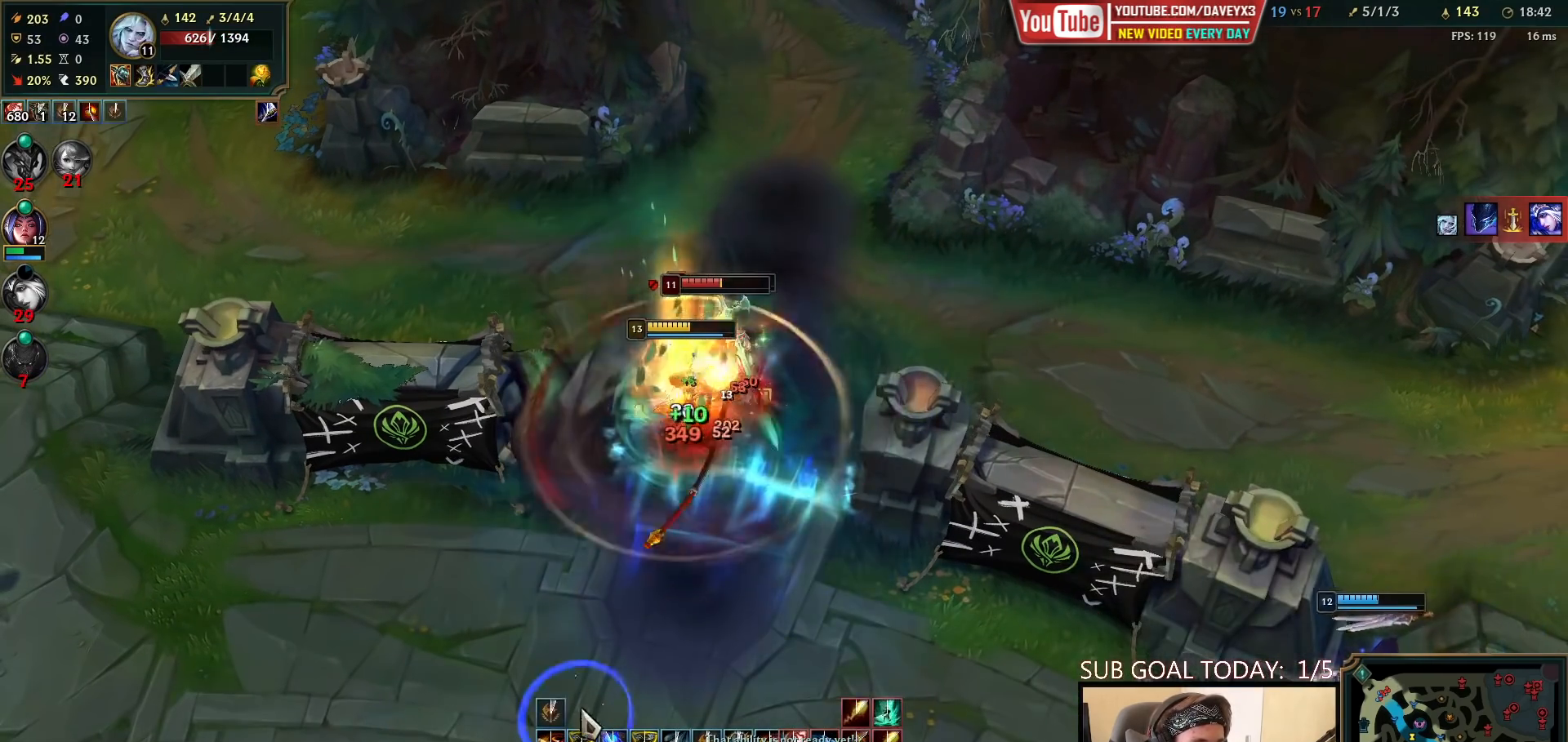
{"keys": [], "mouse": ["right"], "events": [[17, "r", "up"], [67, "mouse_right", "up"], [67, "r", "down"], [133, "mouse_right", "down"], [167, "w", "down"], [183, "r", "up"], [233, "mouse_right", "up"], [233, "w", "up"], [283, "w", "down"], [317, "mouse_right", "down"], [367, "w", "up"], [383, "mouse_right", "up"], [417, "w", "down"], [467, "mouse_right", "down"], [500, "w", "up"]]}
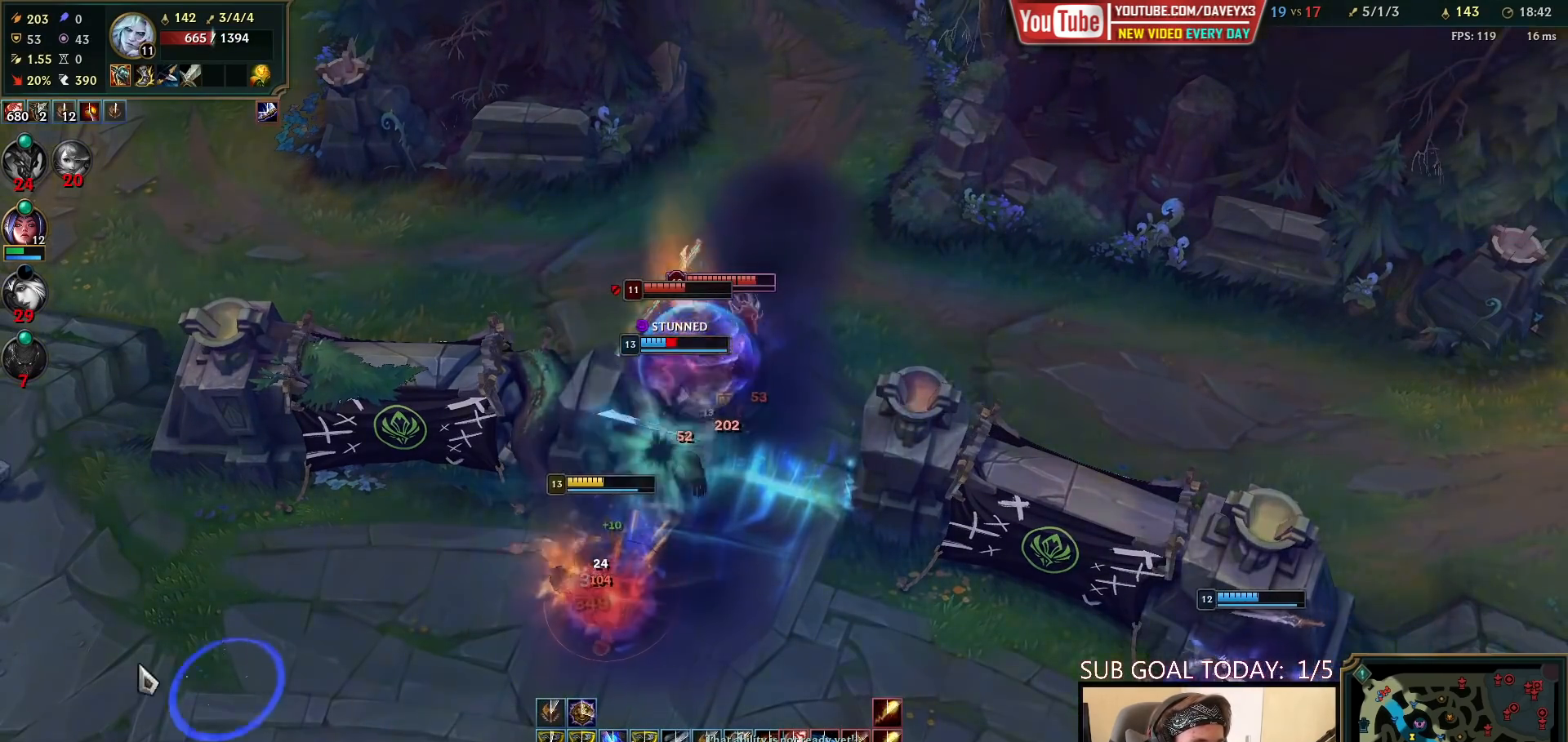
{"keys": [], "mouse": [], "events": [[50, "mouse_right", "up"], [133, "mouse_right", "down"], [233, "mouse_right", "up"], [317, "mouse_right", "down"], [433, "mouse_right", "up"]]}
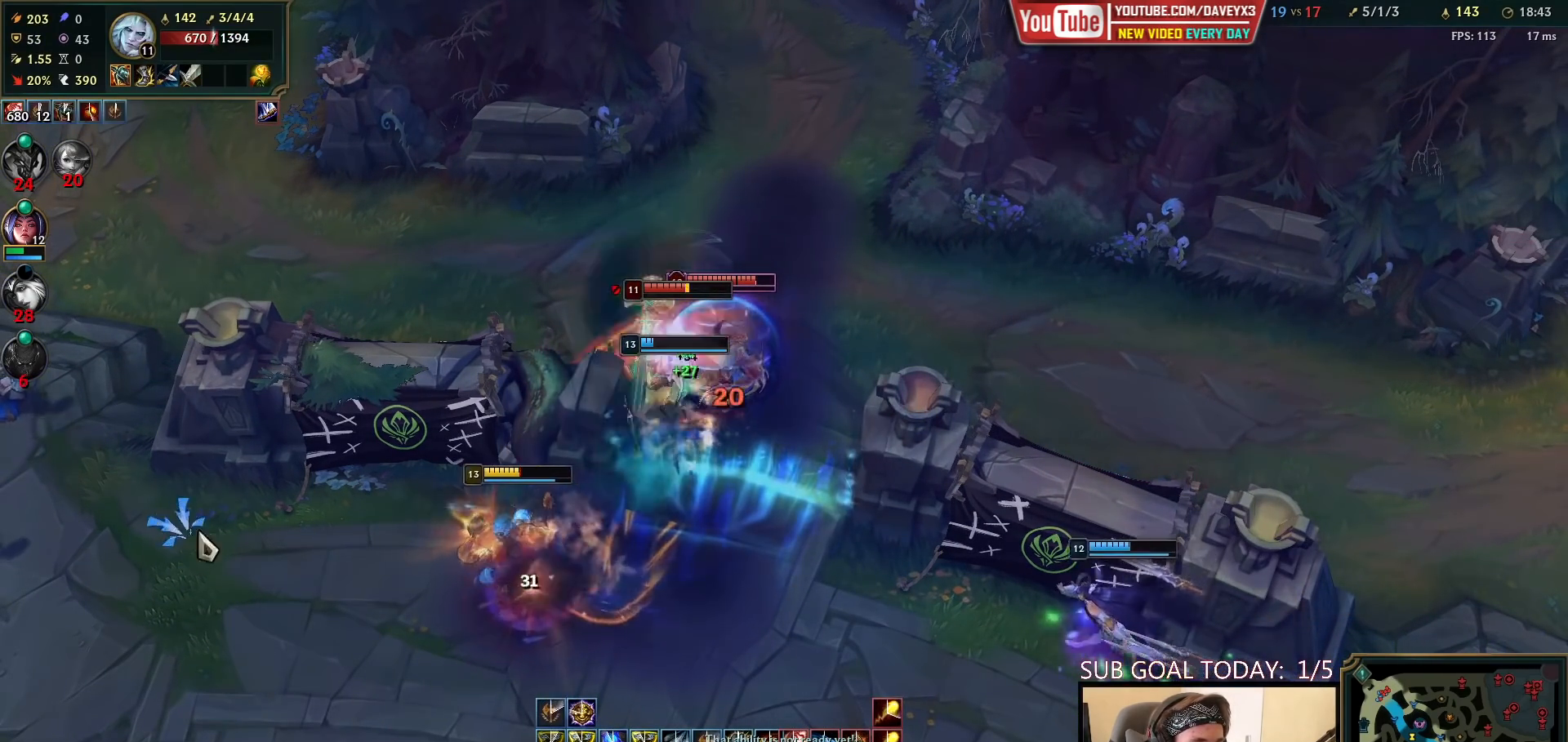
{"keys": ["r"], "mouse": [], "events": [[300, "mouse_right", "down"], [350, "mouse_right", "up"], [500, "r", "down"]]}
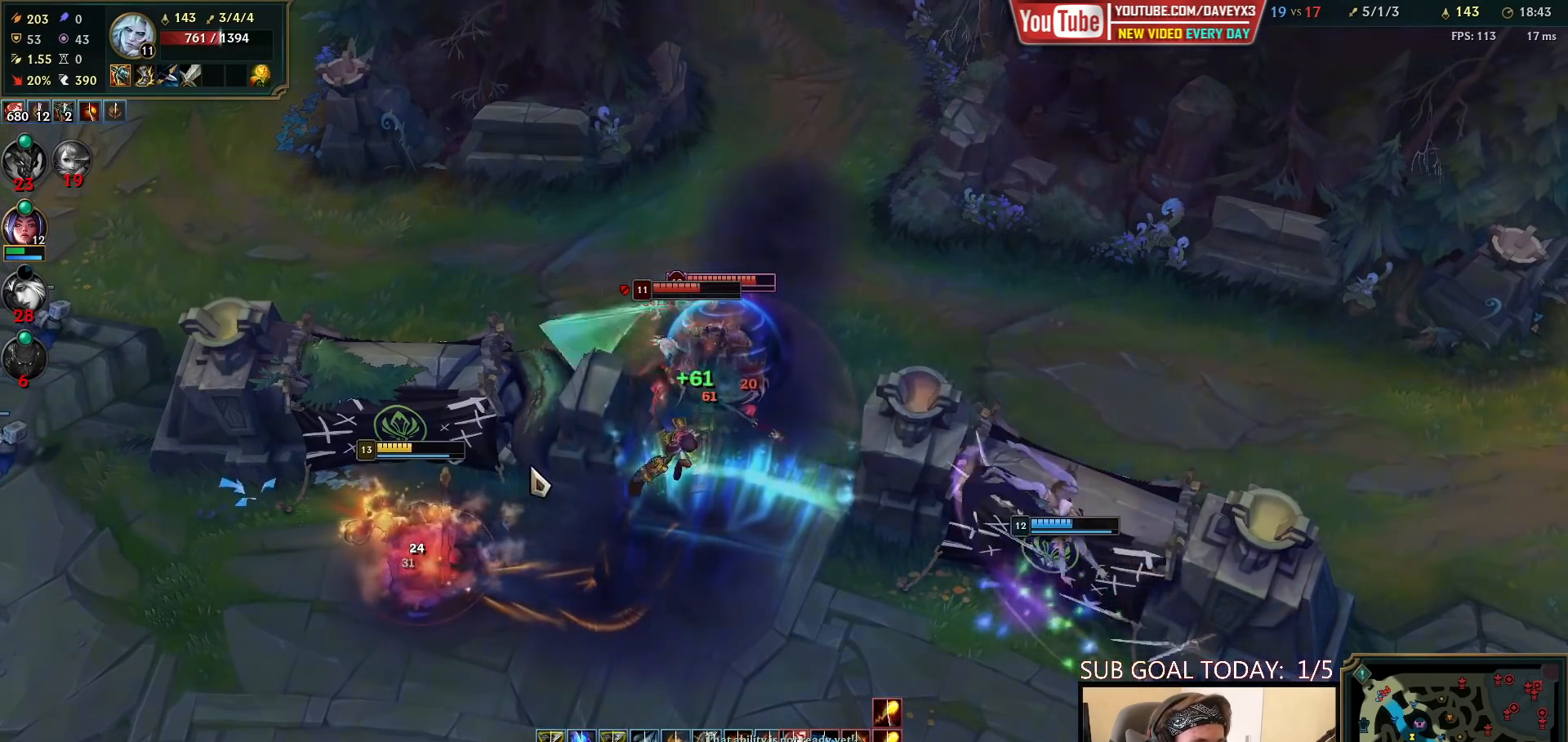
{"keys": [], "mouse": [], "events": [[67, "r", "up"], [133, "mouse_right", "down"], [217, "mouse_right", "up"], [300, "mouse_right", "down"], [417, "mouse_right", "up"]]}
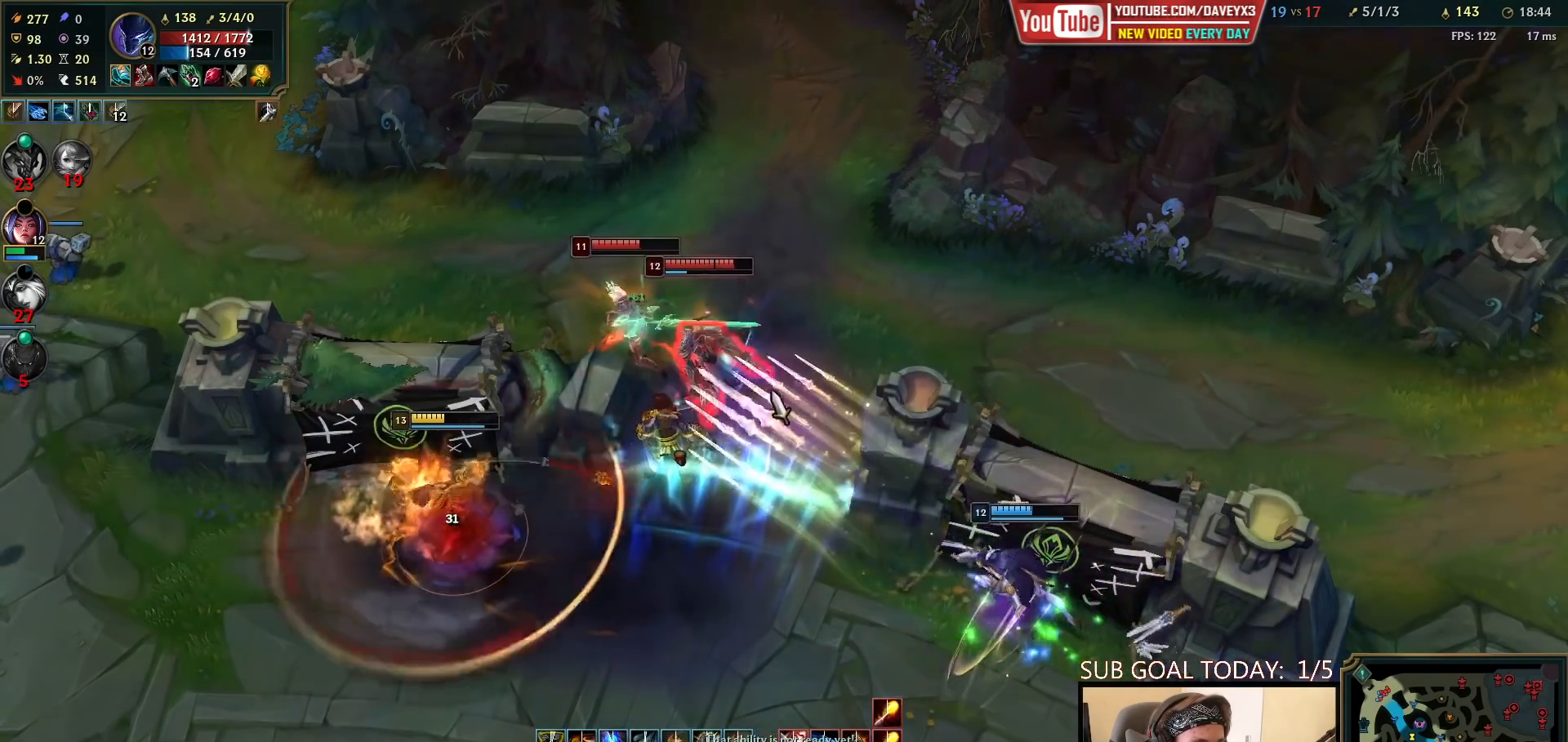
{"keys": [], "mouse": ["right"], "events": [[33, "mouse_right", "down"], [167, "mouse_right", "up"], [300, "mouse_right", "down"], [417, "mouse_right", "up"], [500, "mouse_right", "down"]]}
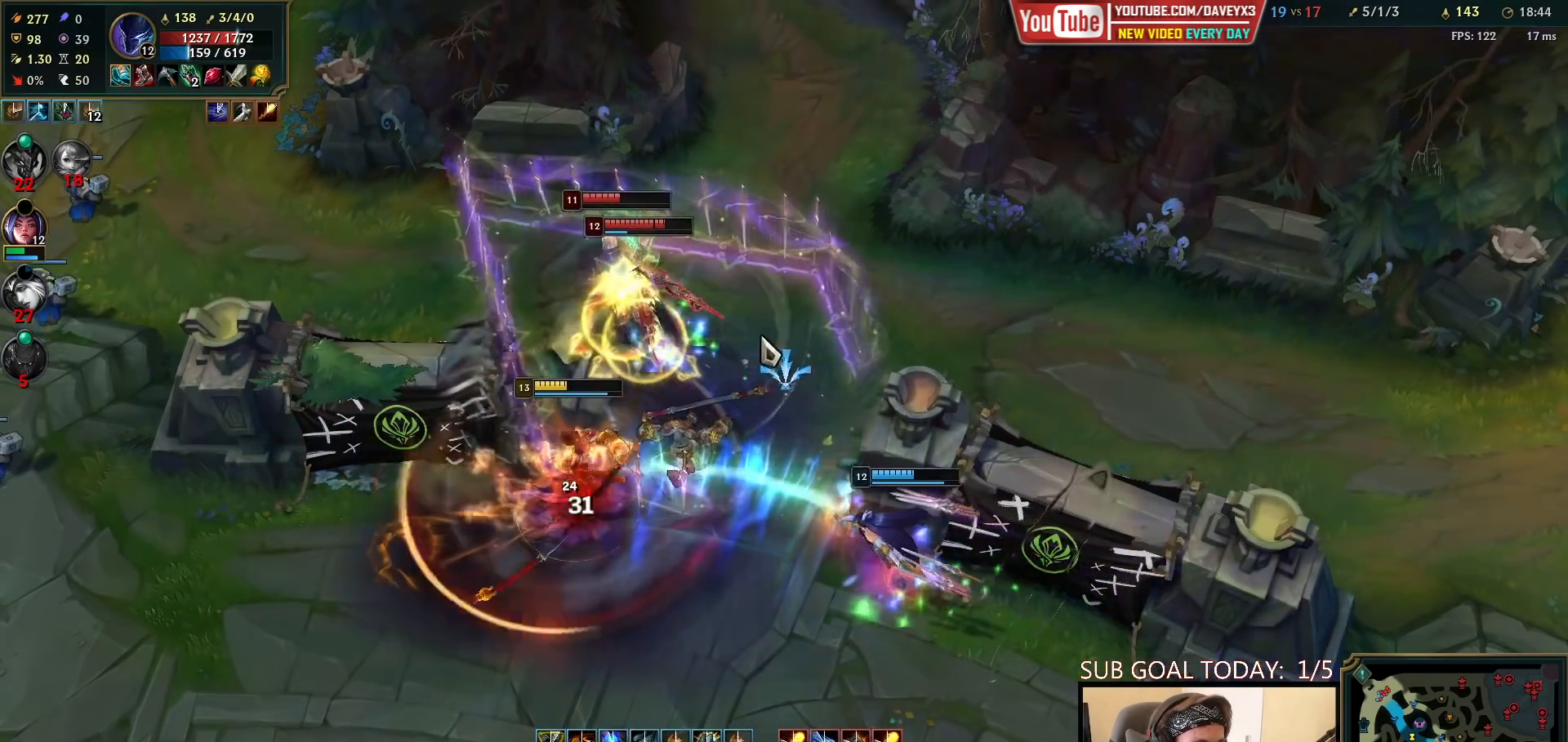
{"keys": [], "mouse": ["right"], "events": [[133, "mouse_right", "up"], [467, "mouse_right", "down"]]}
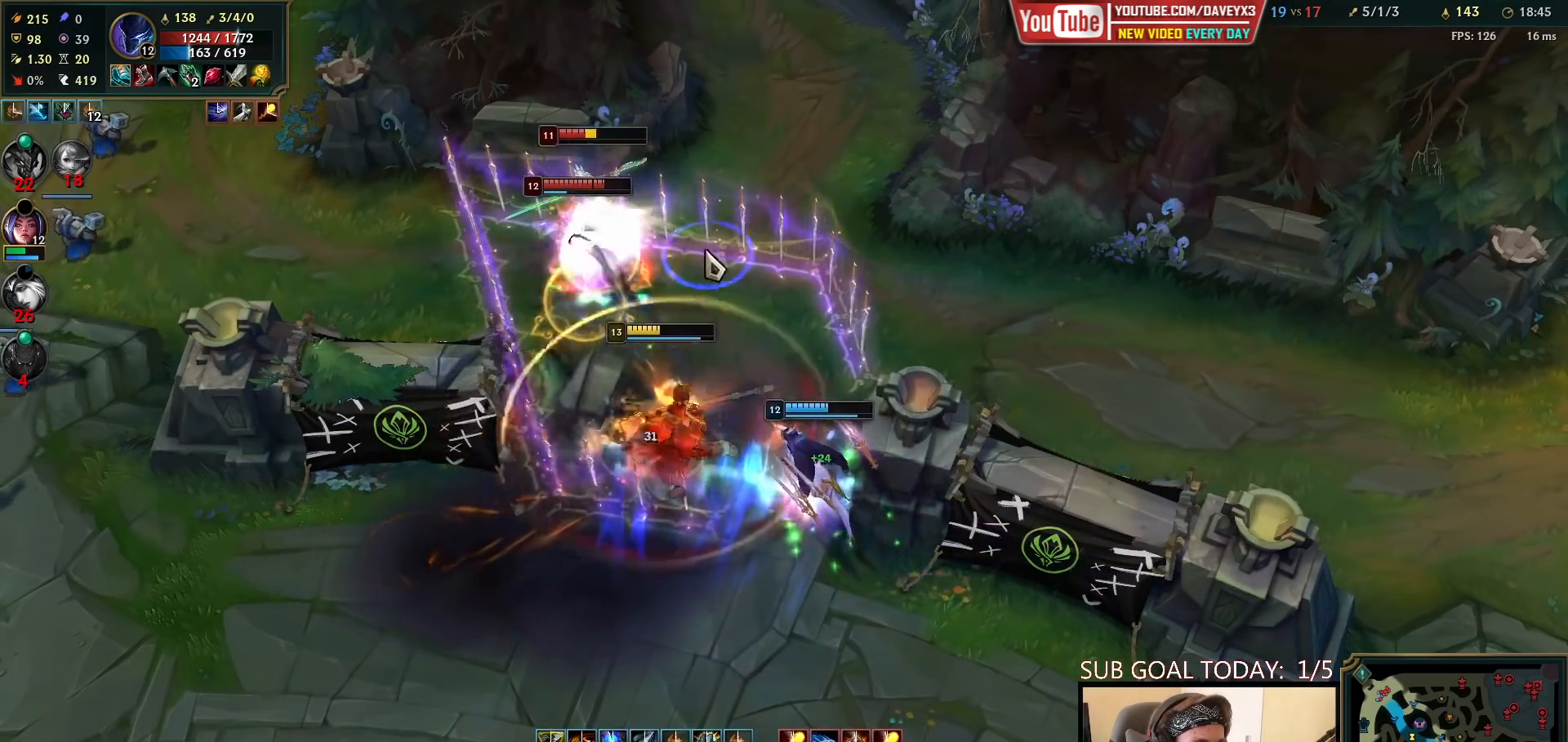
{"keys": [], "mouse": [], "events": [[83, "mouse_right", "up"]]}
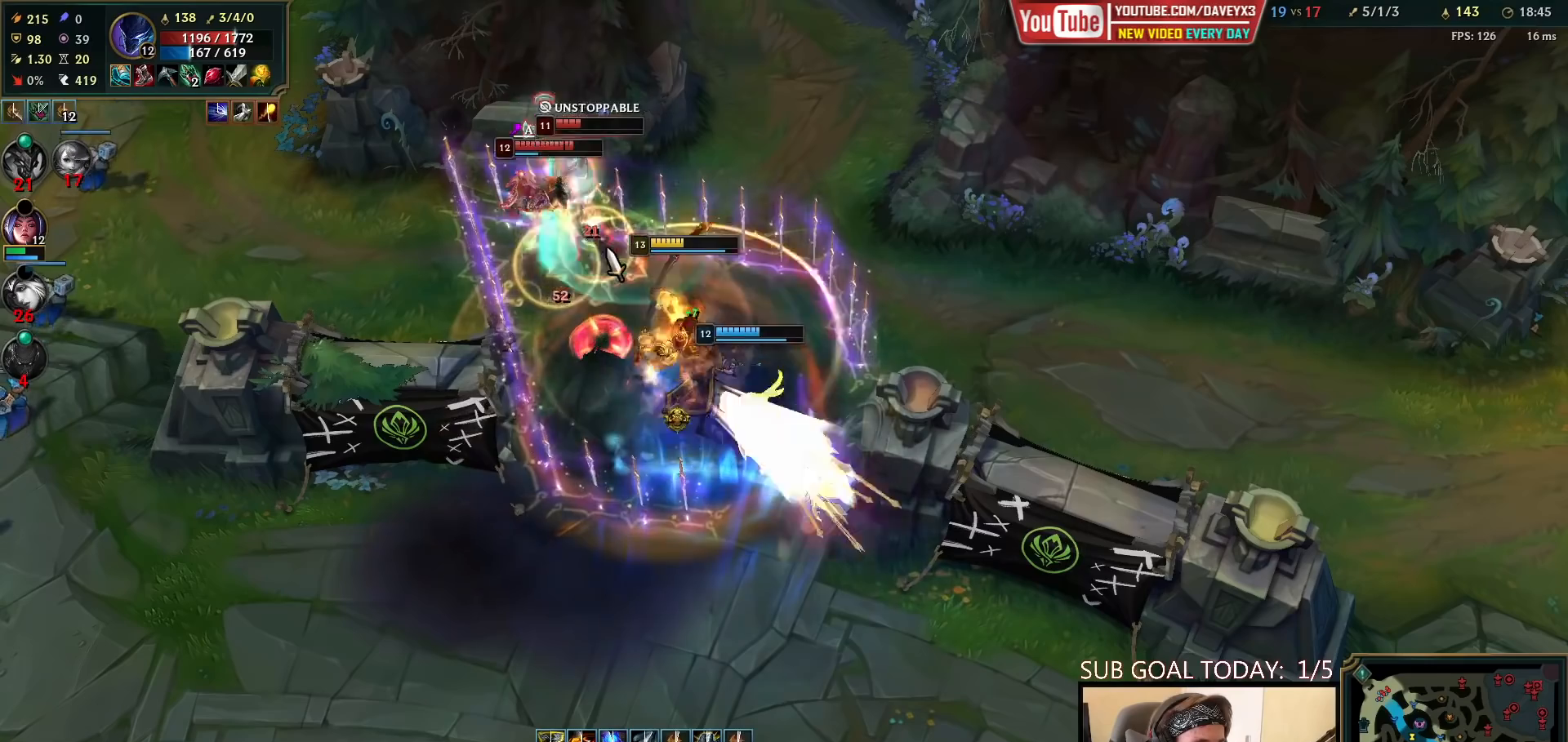
{"keys": [], "mouse": [], "events": [[317, "r", "down"], [350, "mouse_left", "down"], [367, "r", "up"], [433, "e", "down"], [433, "mouse_left", "up"], [500, "e", "up"]]}
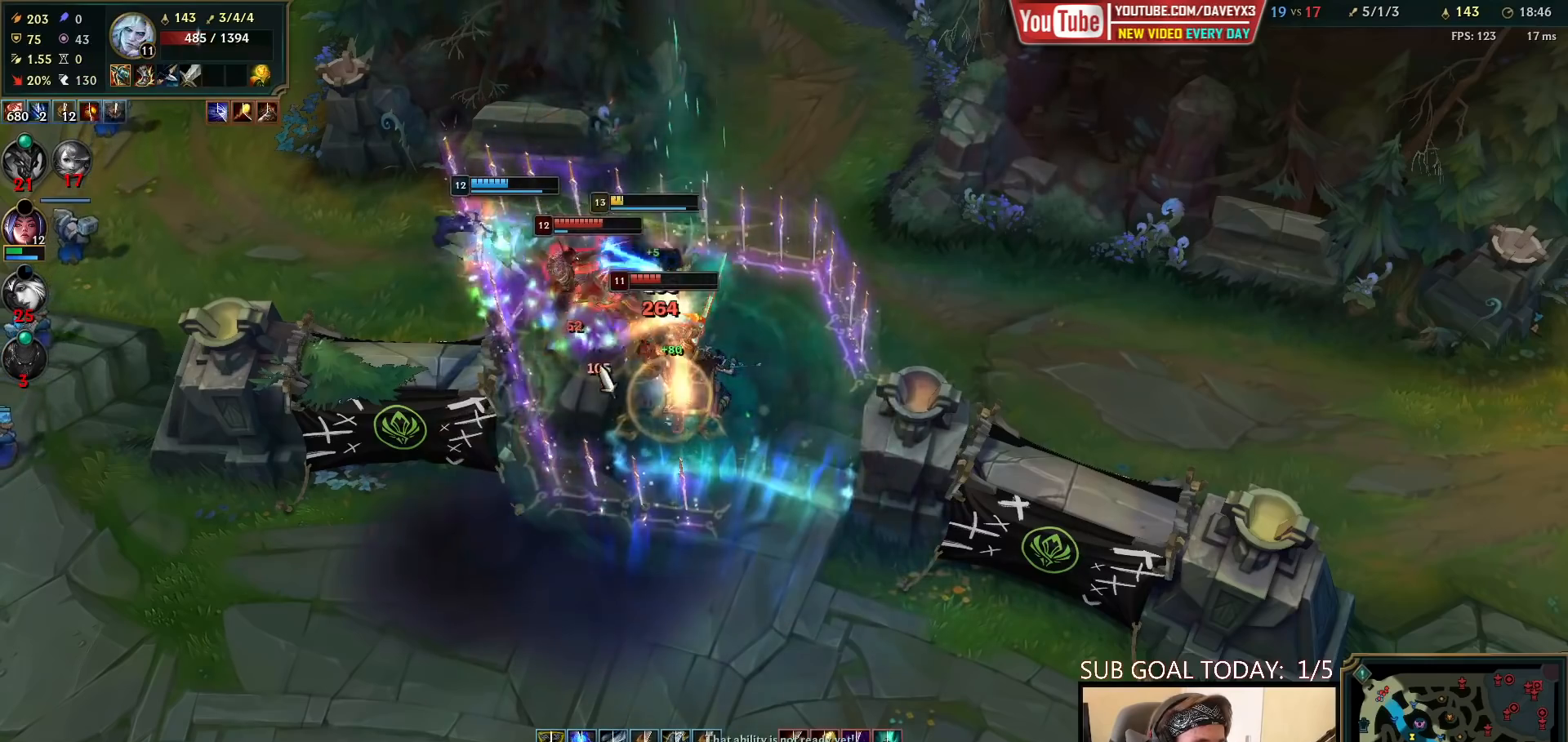
{"keys": ["q"], "mouse": ["left"], "events": [[17, "mouse_left", "down"], [50, "e", "down"], [50, "mouse_left", "up"], [117, "e", "up"], [117, "mouse_left", "down"], [167, "e", "down"], [167, "mouse_left", "up"], [217, "mouse_left", "down"], [267, "e", "up"], [300, "mouse_left", "up"], [333, "mouse_left", "down"], [333, "q", "down"], [400, "q", "up"], [433, "mouse_left", "up"], [450, "mouse_left", "down"], [450, "q", "down"]]}
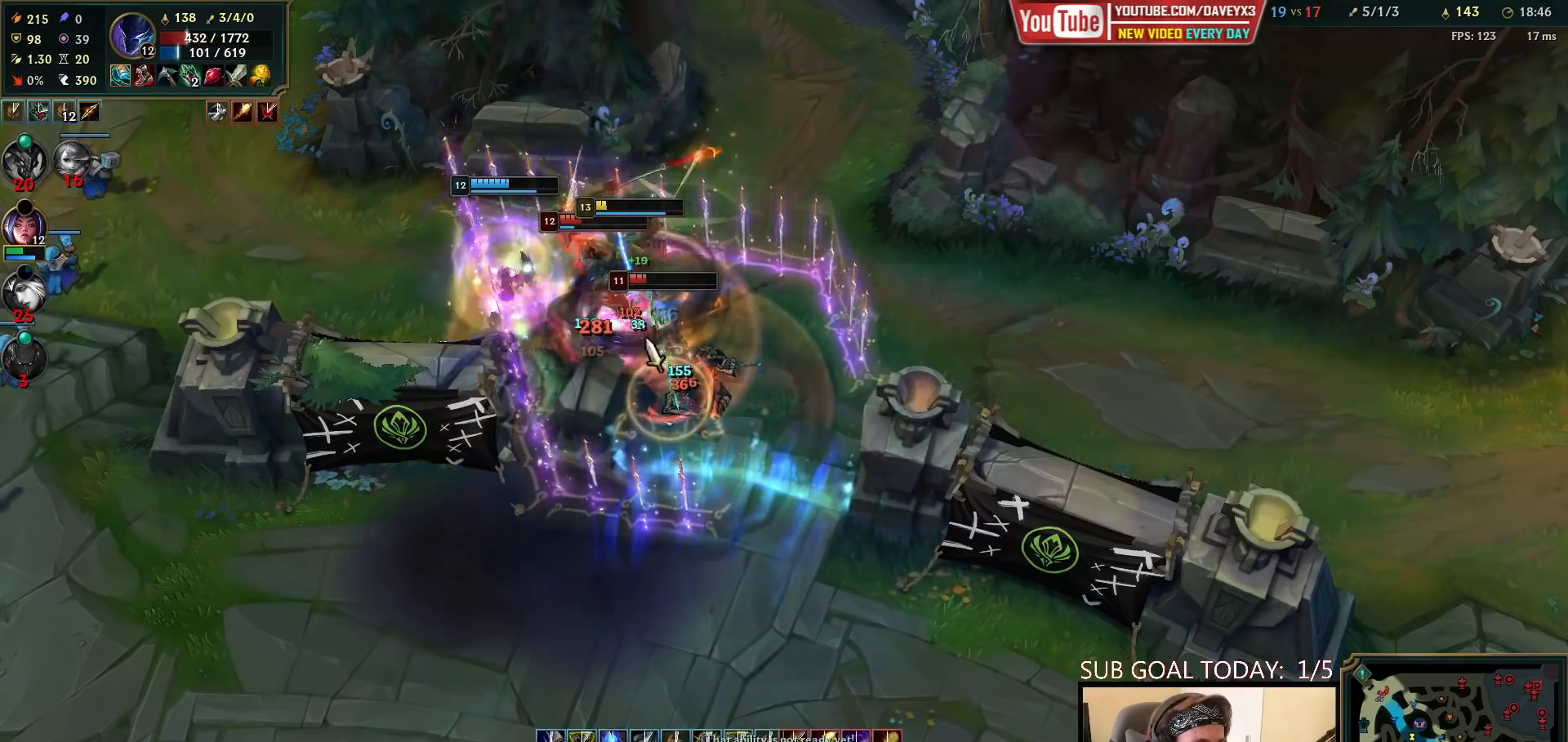
{"keys": [], "mouse": ["left"], "events": [[17, "mouse_left", "up"], [17, "q", "up"], [67, "q", "down"], [100, "mouse_right", "down"], [133, "q", "up"], [200, "mouse_right", "up"], [200, "q", "down"], [267, "q", "up"], [333, "q", "down"], [367, "mouse_left", "down"], [433, "mouse_left", "up"], [467, "q", "up"], [483, "mouse_left", "down"]]}